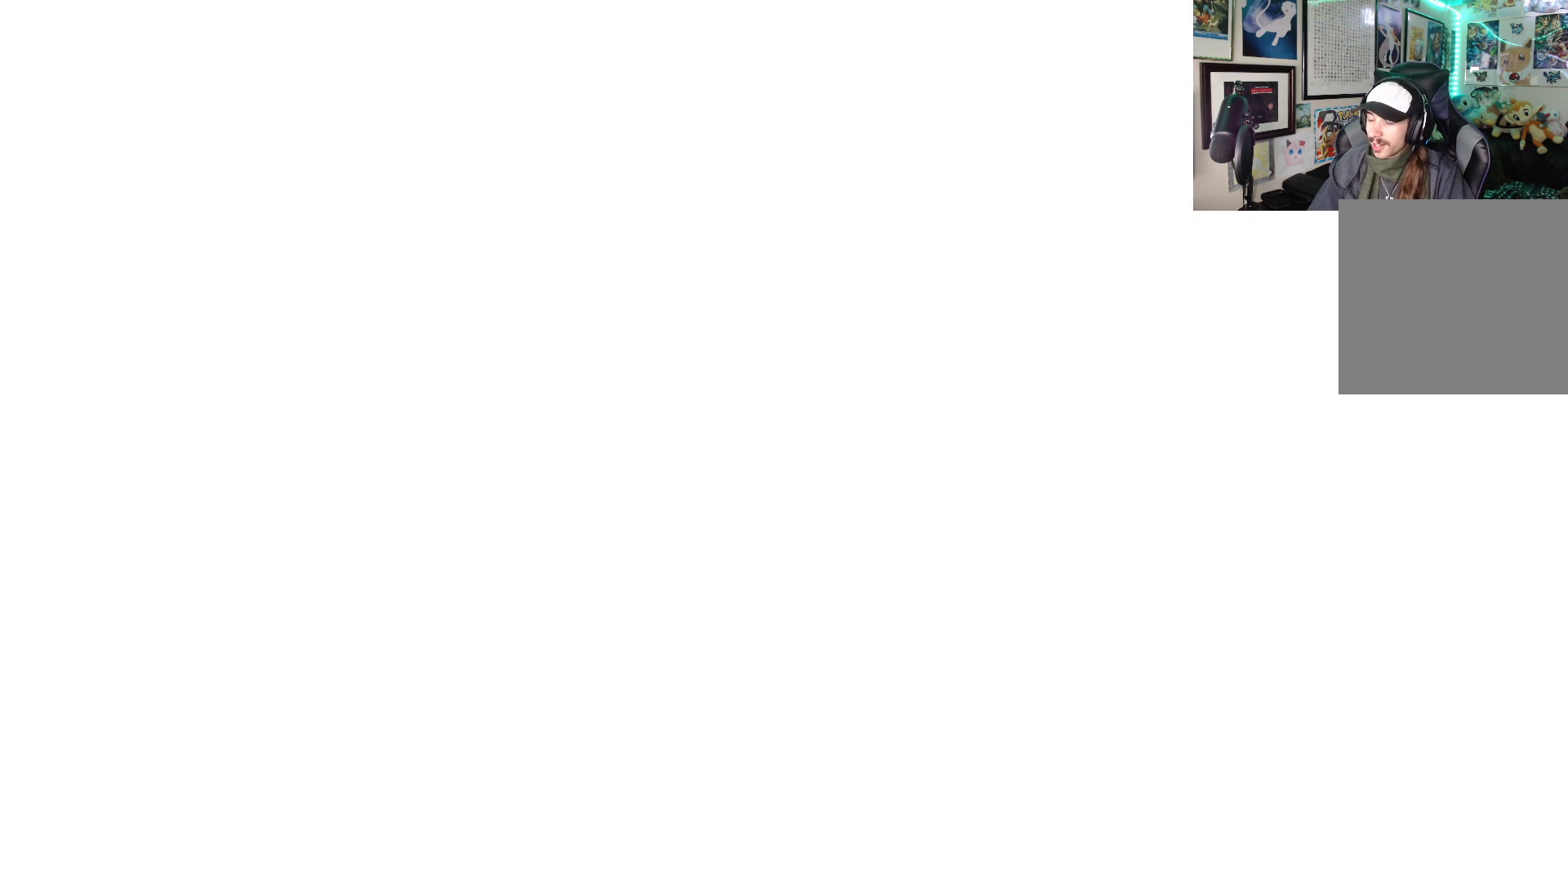
Gameplay with a controller (Xbox layout); each line is a JSON object with the inputs held at the frame after it. "events" lists button and stick changes between this image and that frame as [ms after this image, input, new state], when the widget could be followed in between. Not read: L3.
{"buttons": [], "left_stick": "up", "right_stick": "center", "events": [[500, "left_stick", "up"]]}
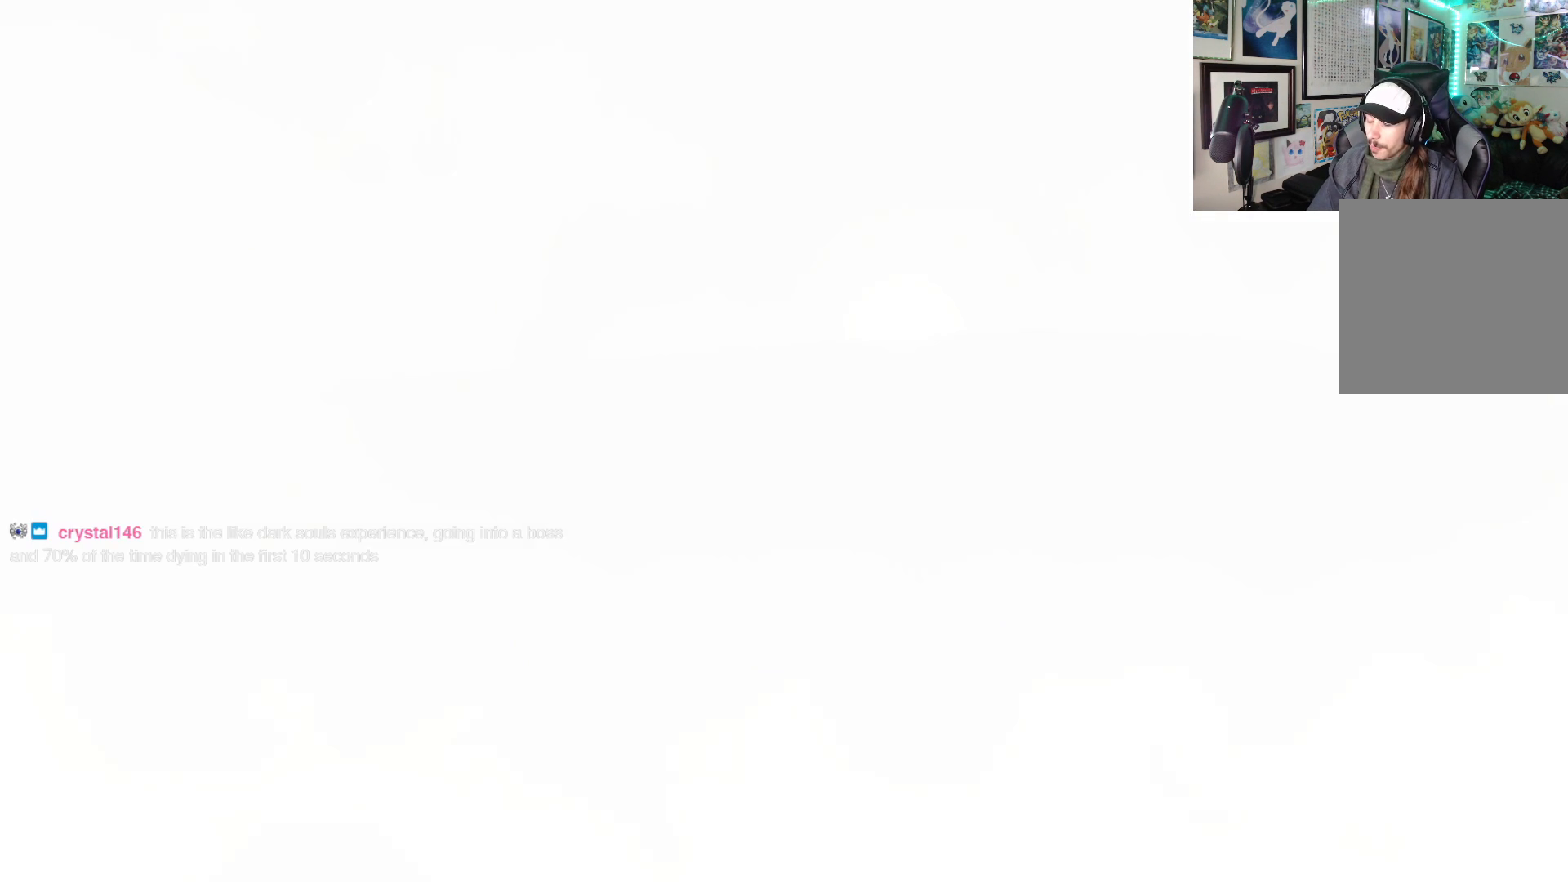
{"buttons": ["START"], "left_stick": "up", "right_stick": "center", "events": [[450, "START", "down"]]}
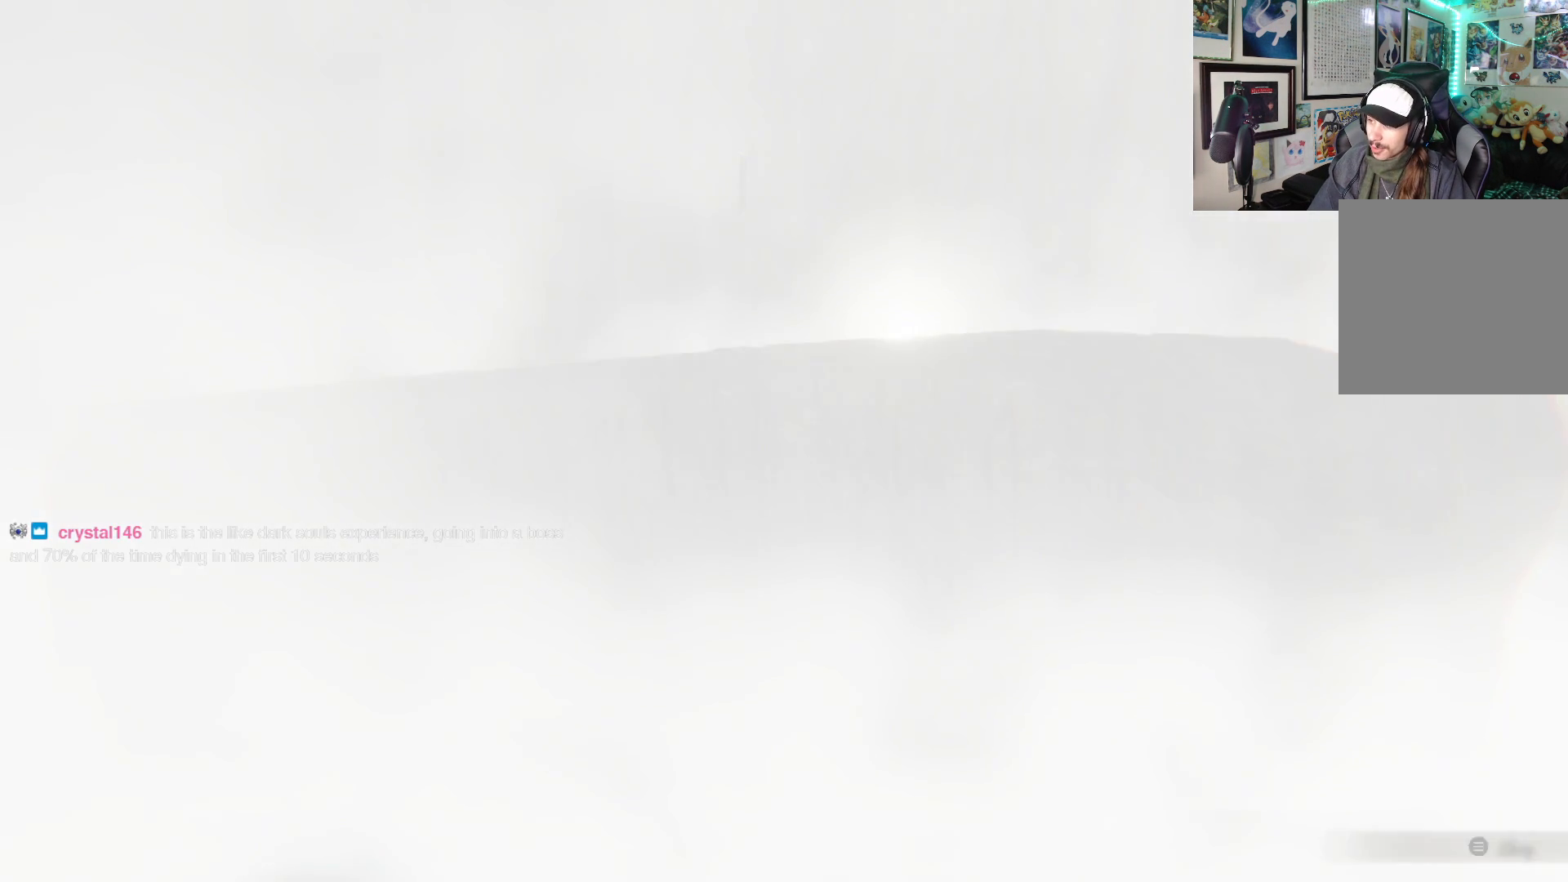
{"buttons": [], "left_stick": "center", "right_stick": "center", "events": [[17, "START", "up"], [200, "left_stick", "center"]]}
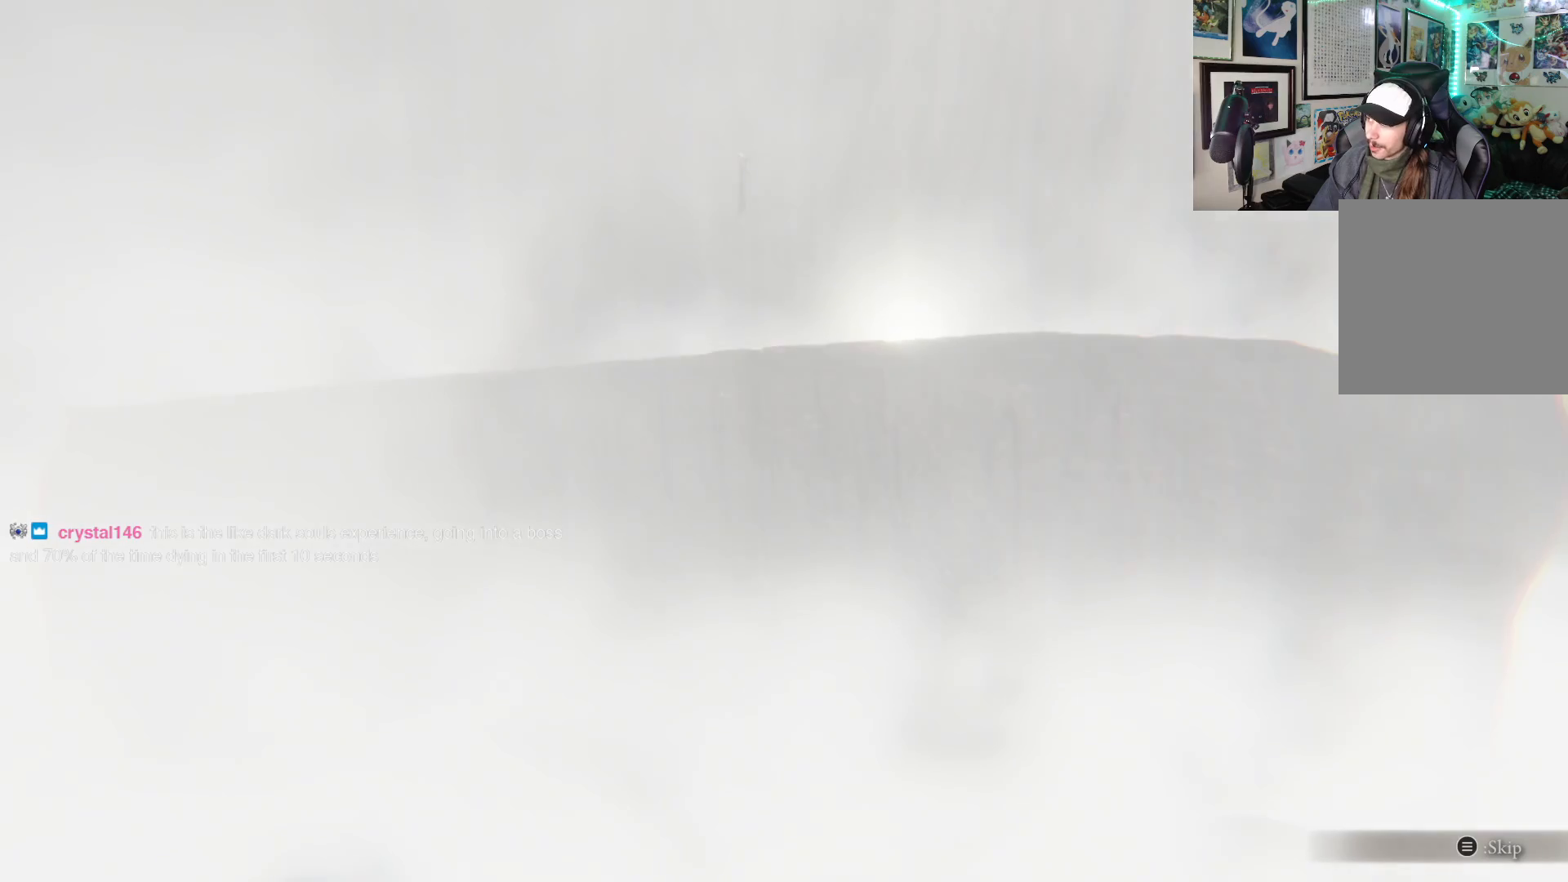
{"buttons": [], "left_stick": "center", "right_stick": "center", "events": []}
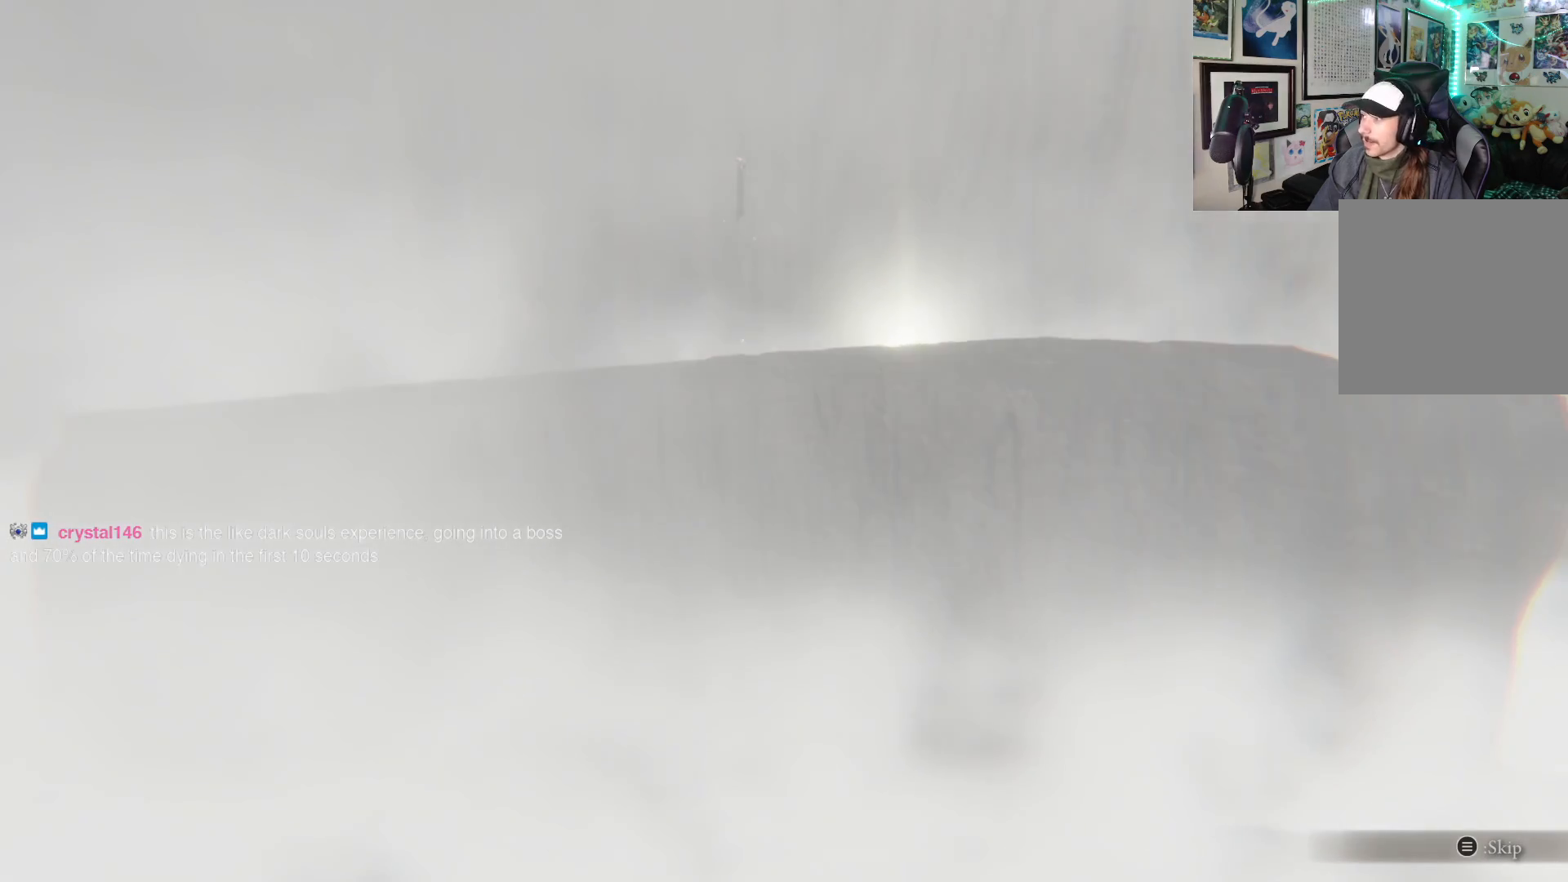
{"buttons": [], "left_stick": "center", "right_stick": "center", "events": [[317, "START", "down"], [433, "START", "up"]]}
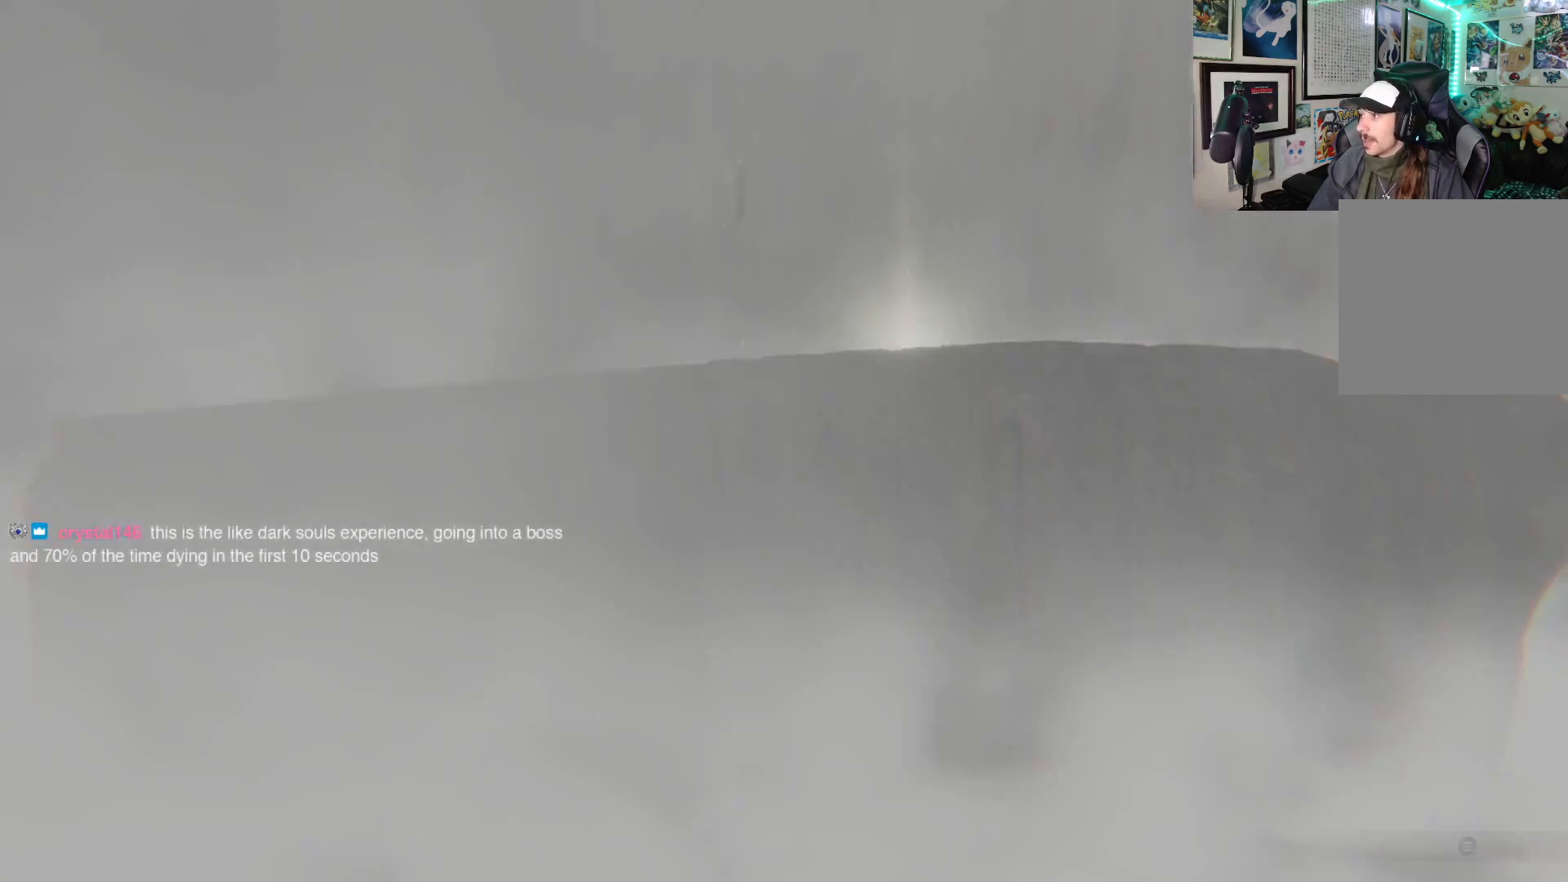
{"buttons": ["Y"], "left_stick": "center", "right_stick": "center"}
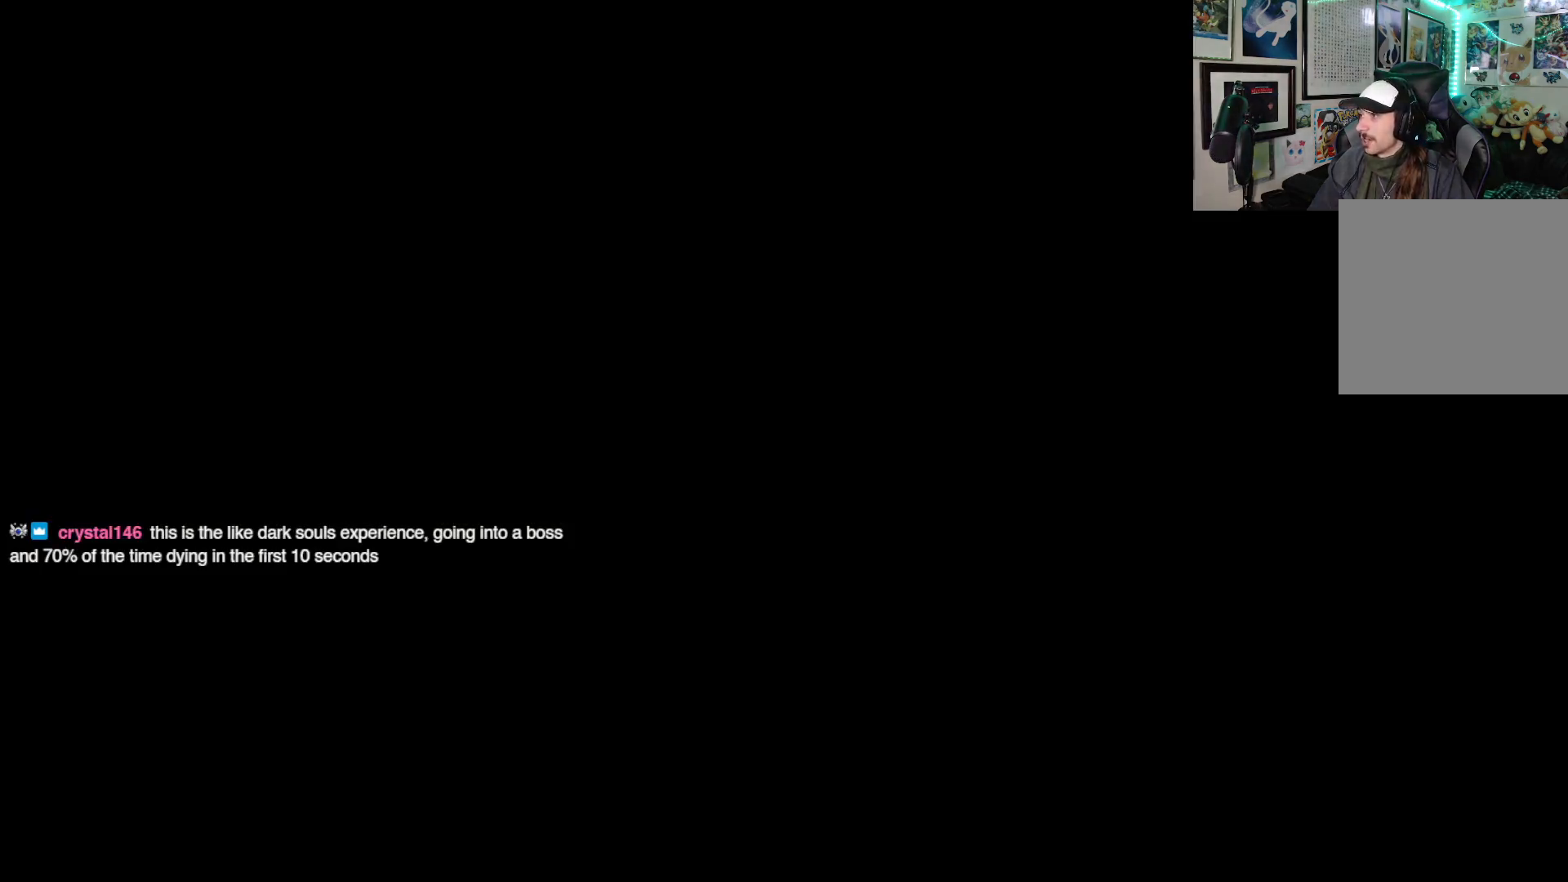
{"buttons": ["Y"], "left_stick": "center", "right_stick": "center", "events": []}
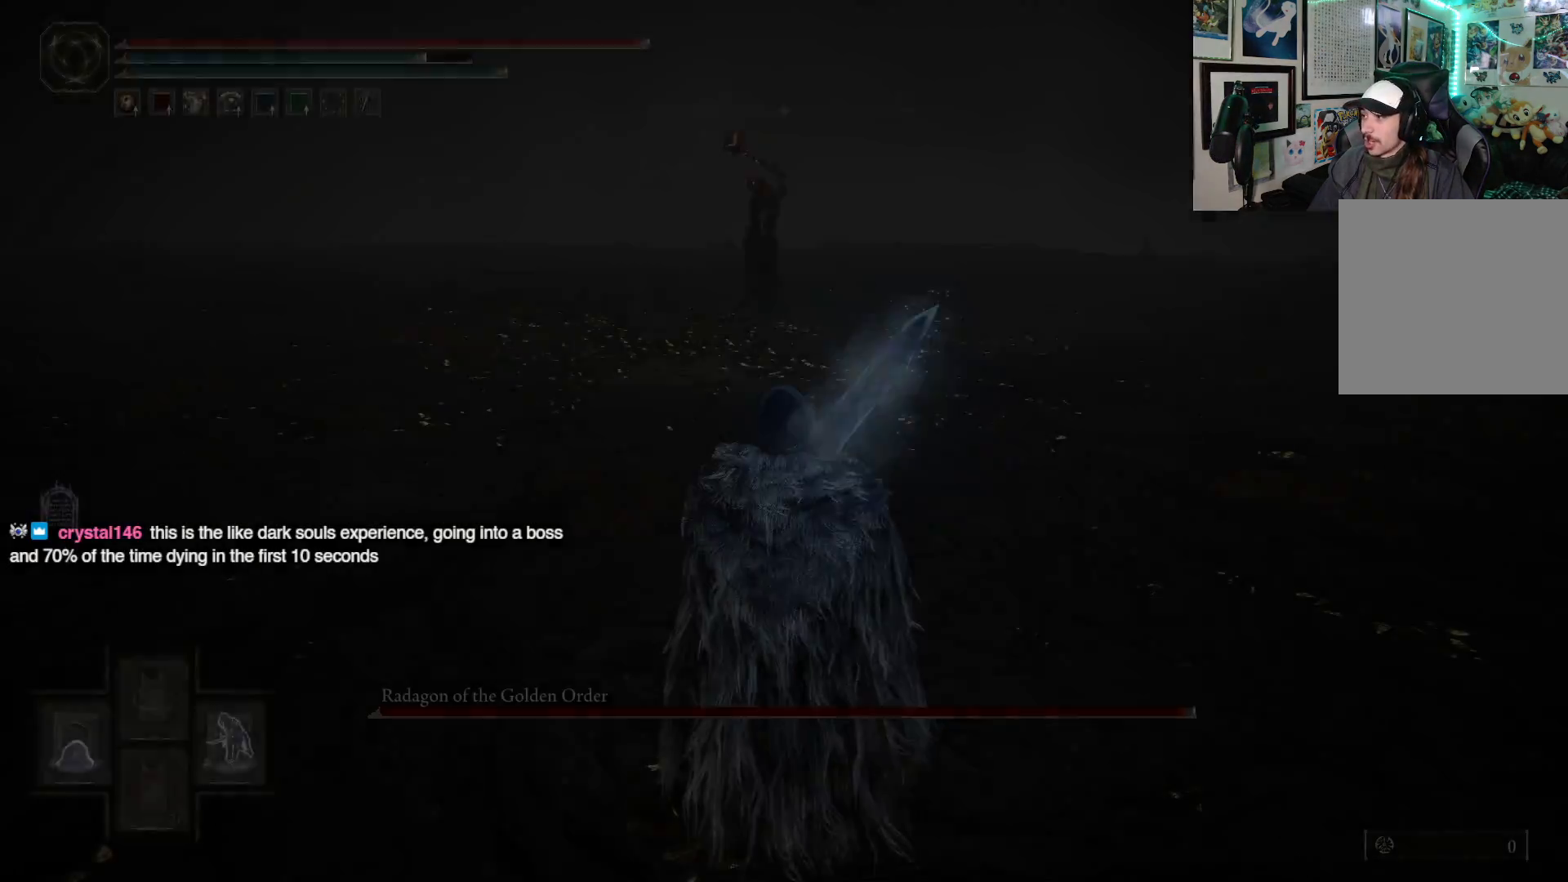
{"buttons": ["Y"], "left_stick": "center", "right_stick": "center", "events": [[233, "DPAD_LEFT", "down"], [283, "DPAD_LEFT", "up"], [383, "DPAD_LEFT", "down"], [483, "DPAD_LEFT", "up"]]}
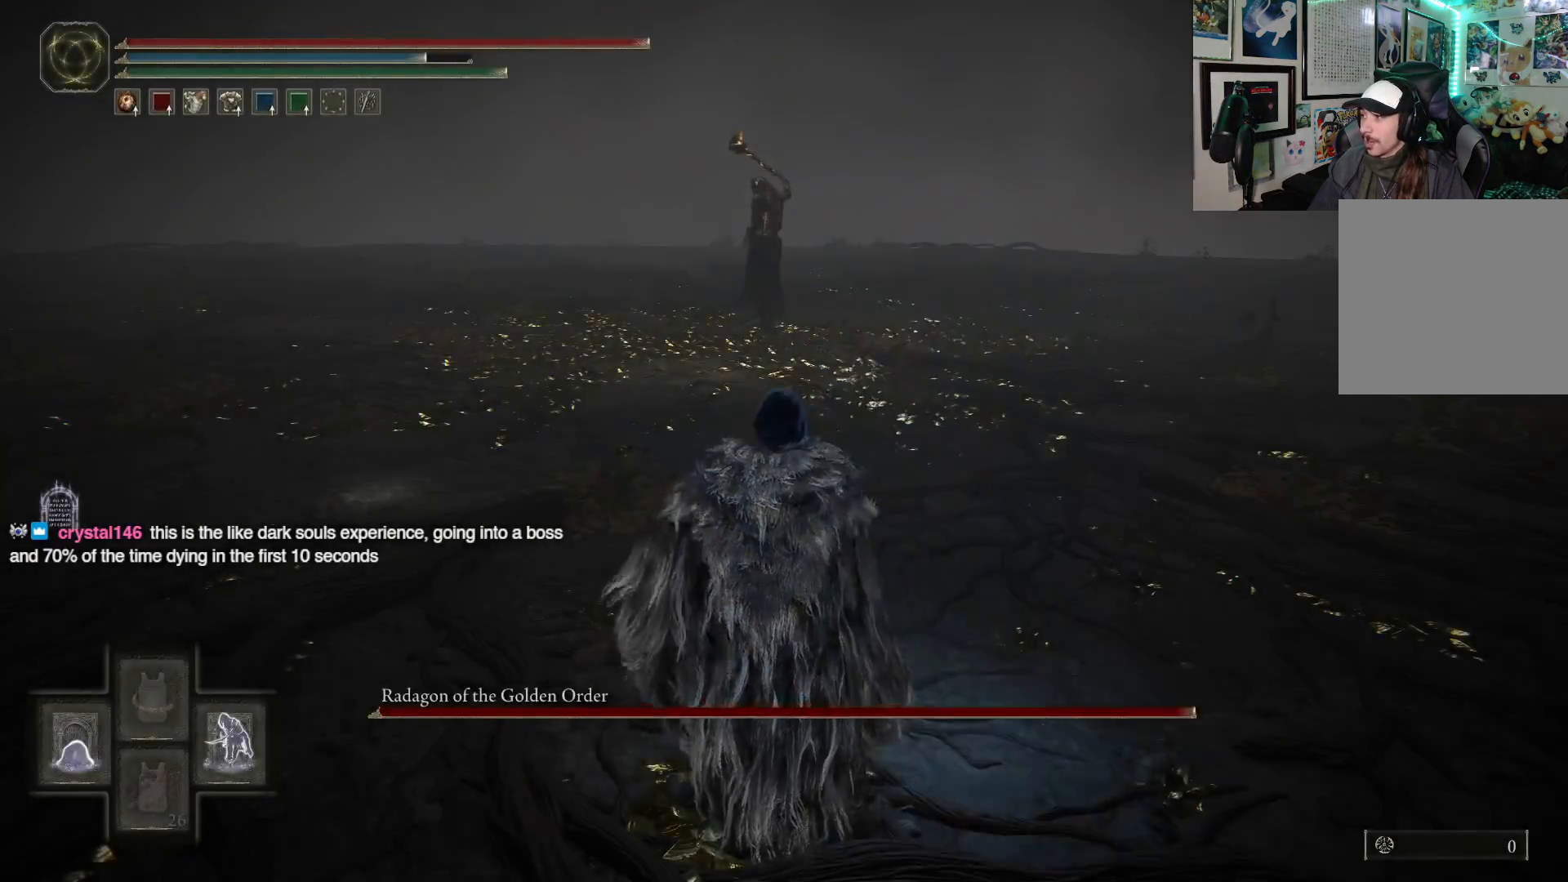
{"buttons": [], "left_stick": "up", "right_stick": "center", "events": [[50, "DPAD_LEFT", "down"], [150, "DPAD_LEFT", "up"], [300, "Y", "up"], [417, "left_stick", "up"]]}
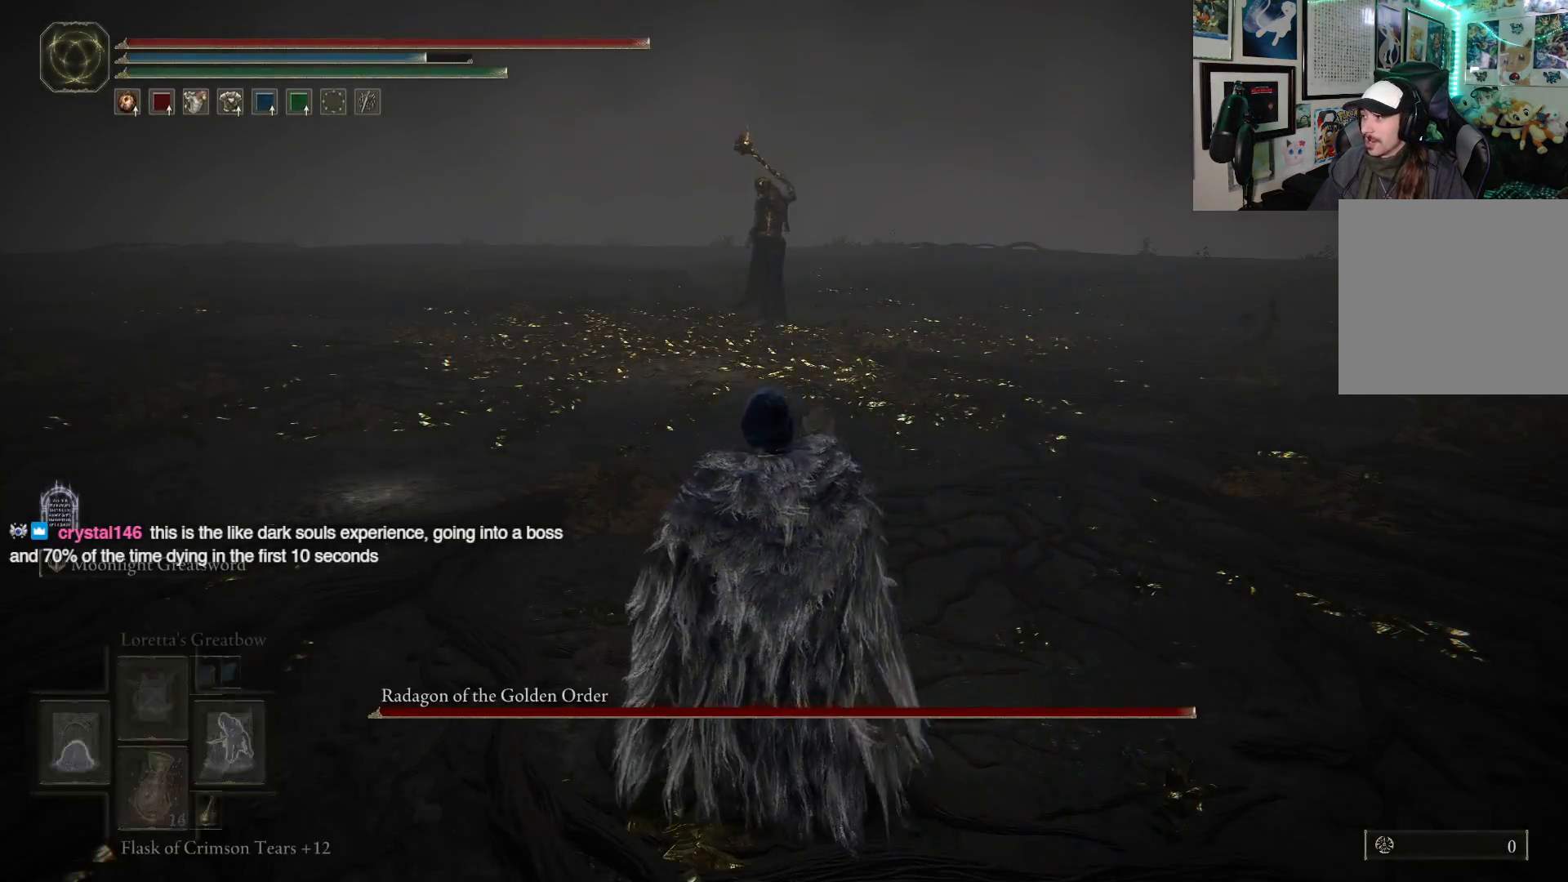
{"buttons": [], "left_stick": "up", "right_stick": "center", "events": [[233, "R3", "down"], [333, "R3", "up"]]}
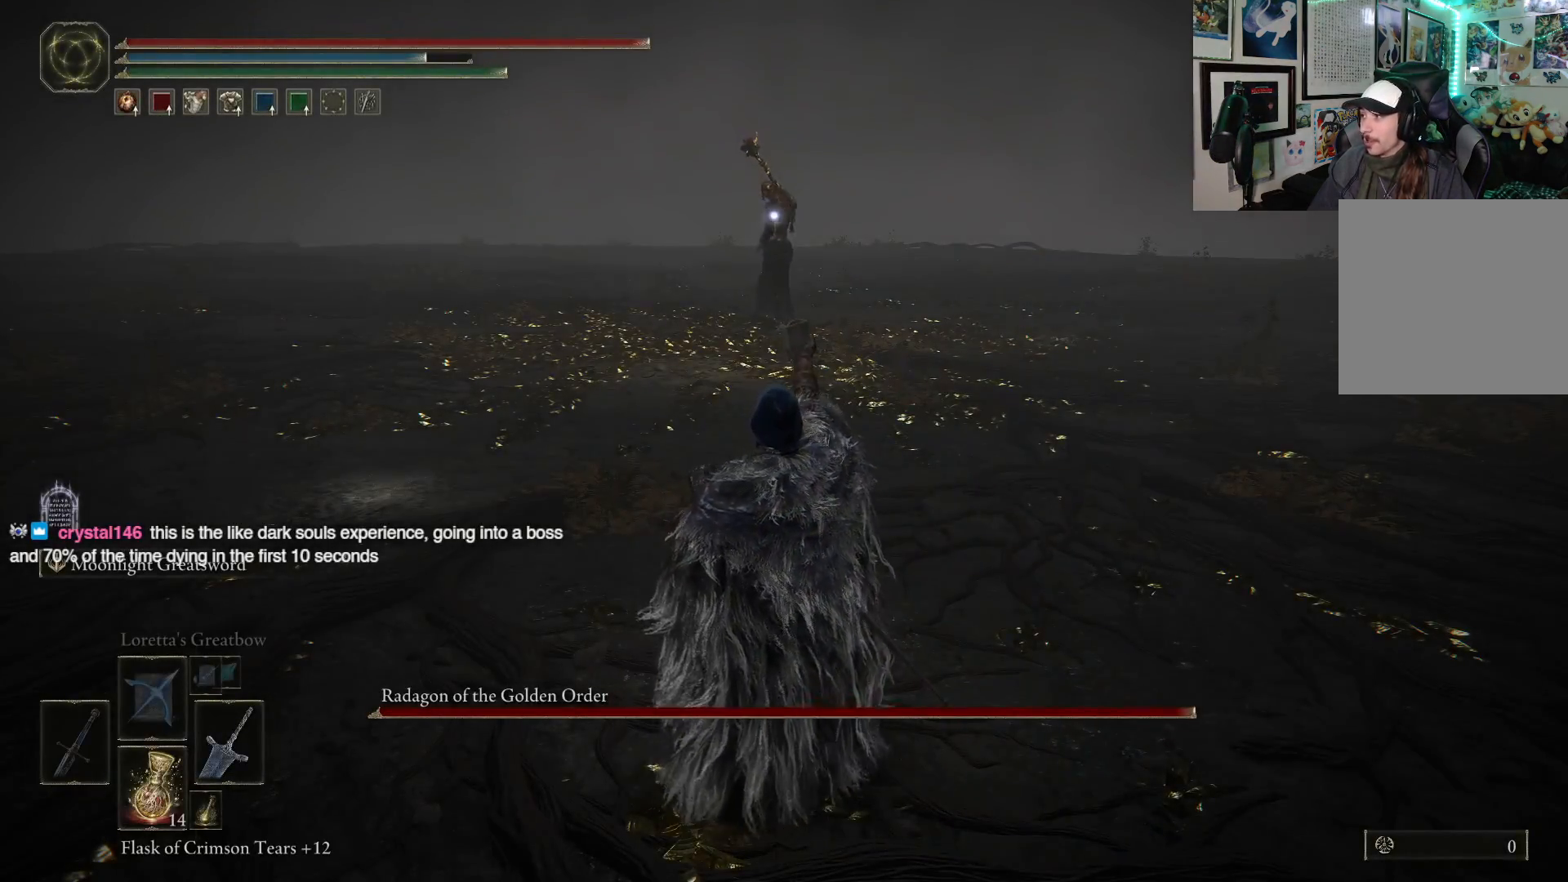
{"buttons": [], "left_stick": "up", "right_stick": "center", "events": []}
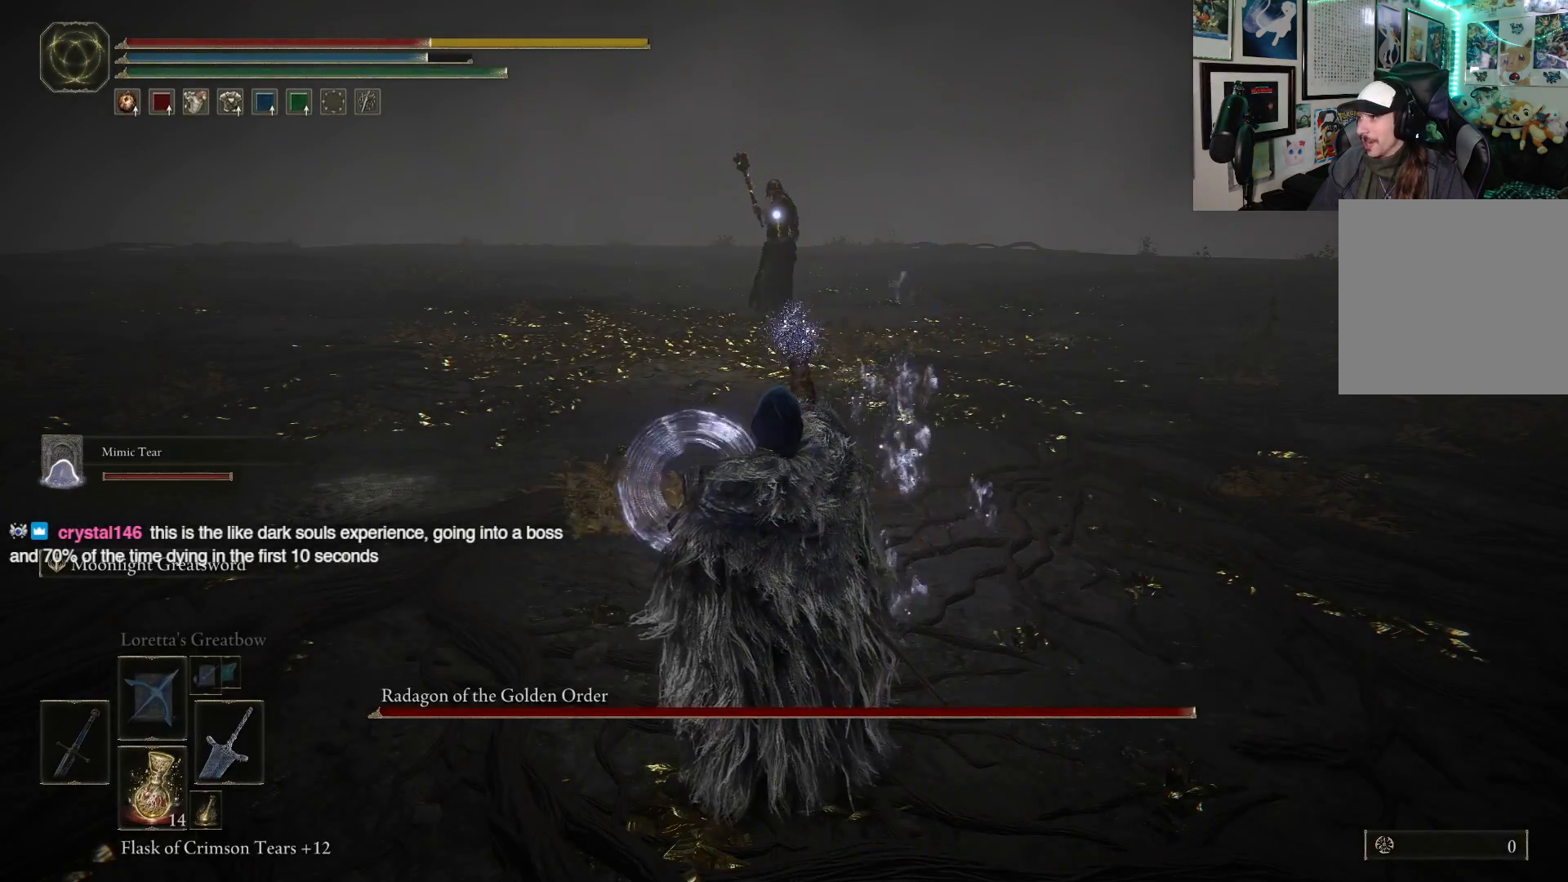
{"buttons": [], "left_stick": "up-left", "right_stick": "center", "events": [[367, "left_stick", "up-left"]]}
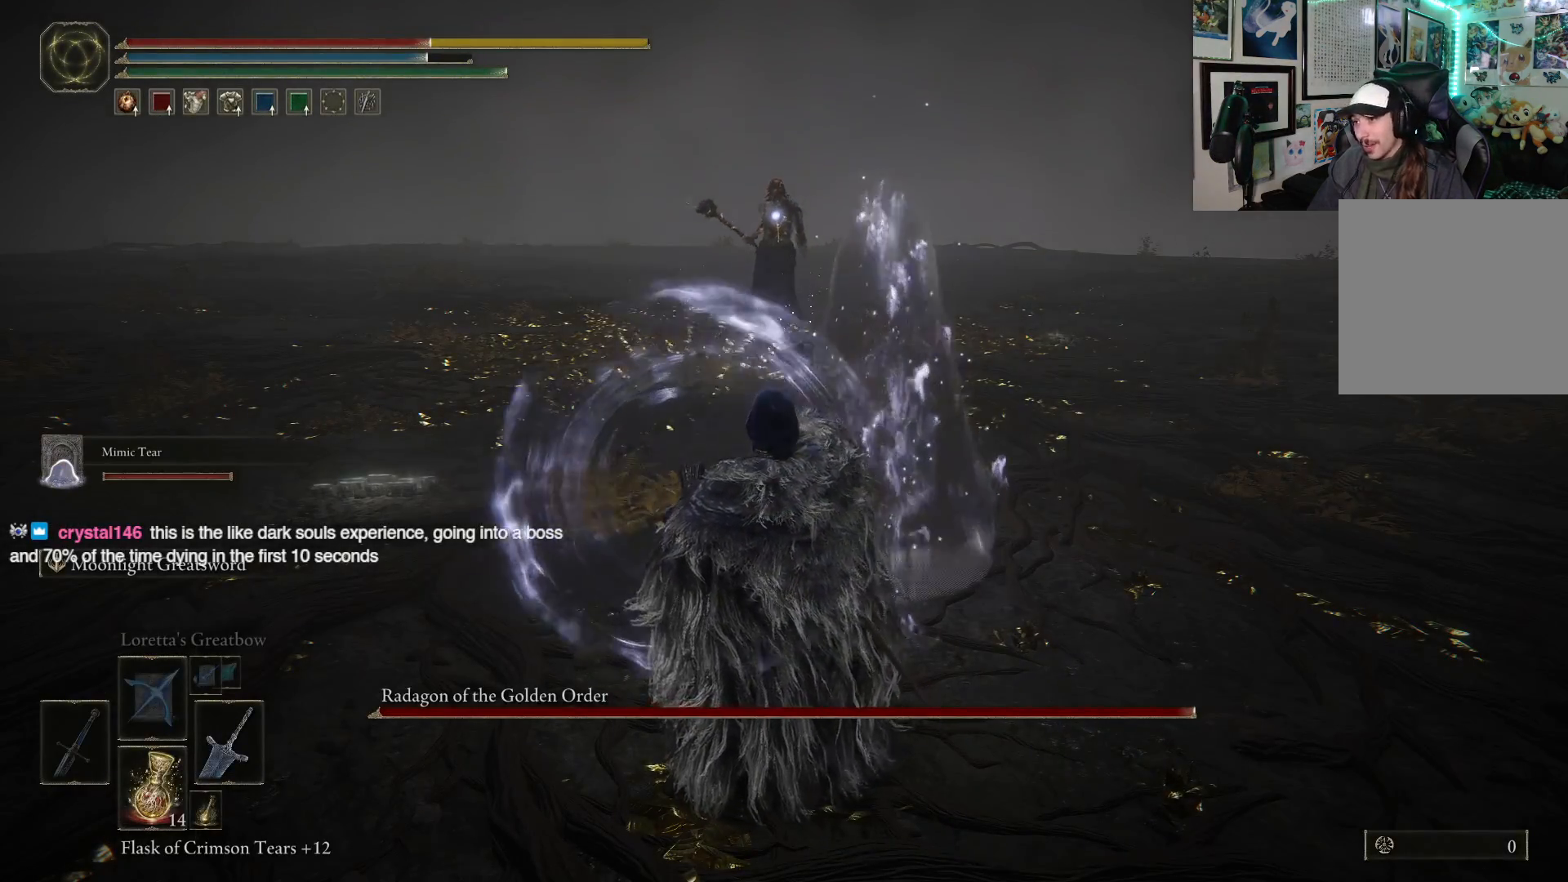
{"buttons": [], "left_stick": "up", "right_stick": "center", "events": [[283, "left_stick", "up"]]}
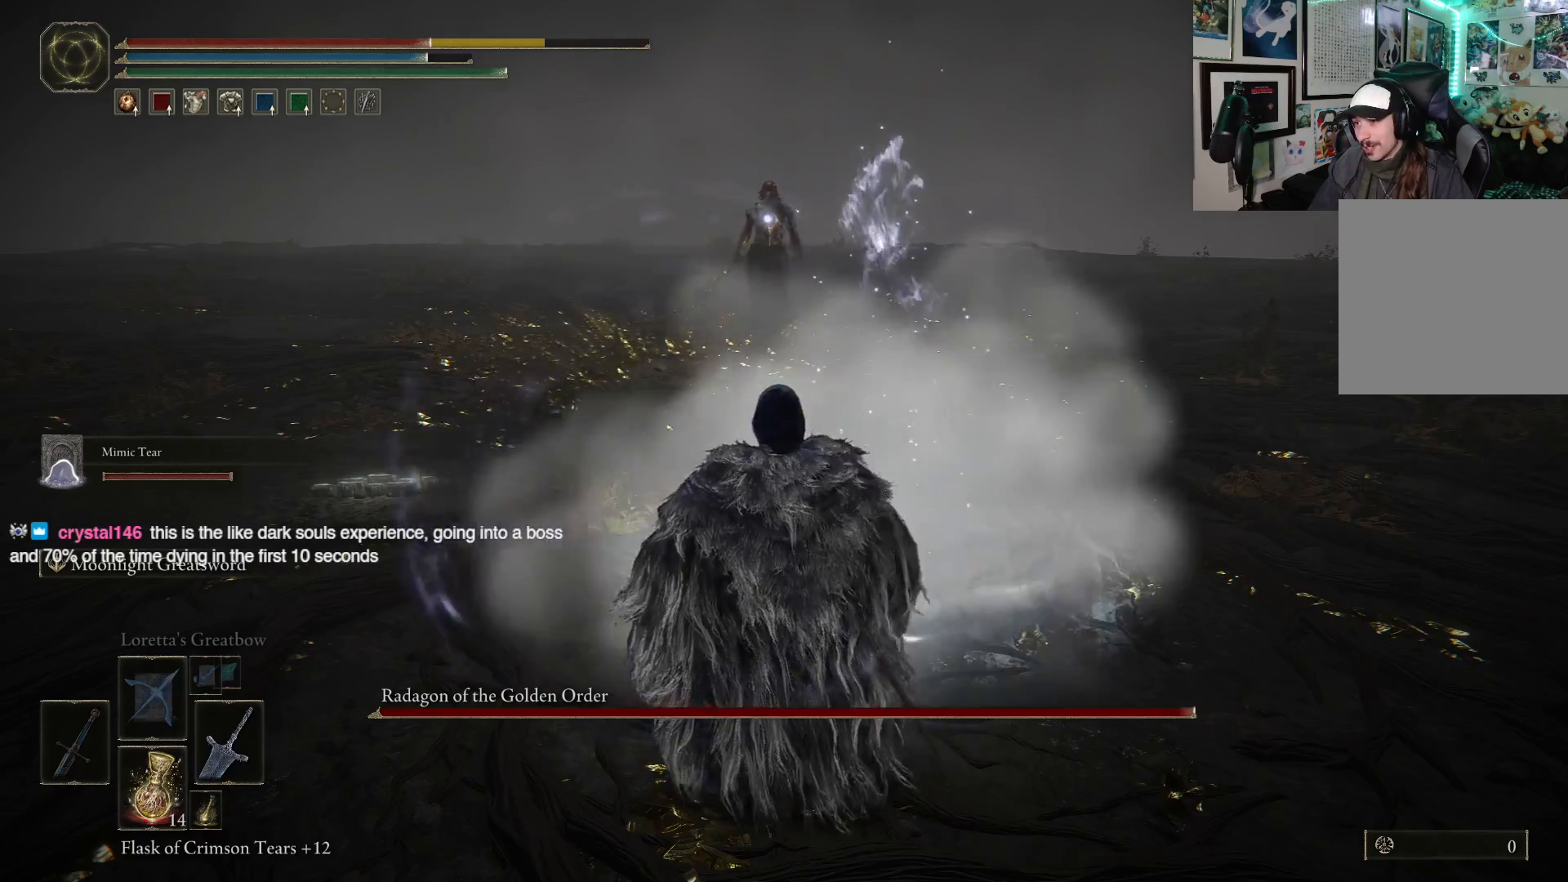
{"buttons": ["B"], "left_stick": "up-left", "right_stick": "center", "events": [[250, "left_stick", "up-left"], [317, "B", "down"]]}
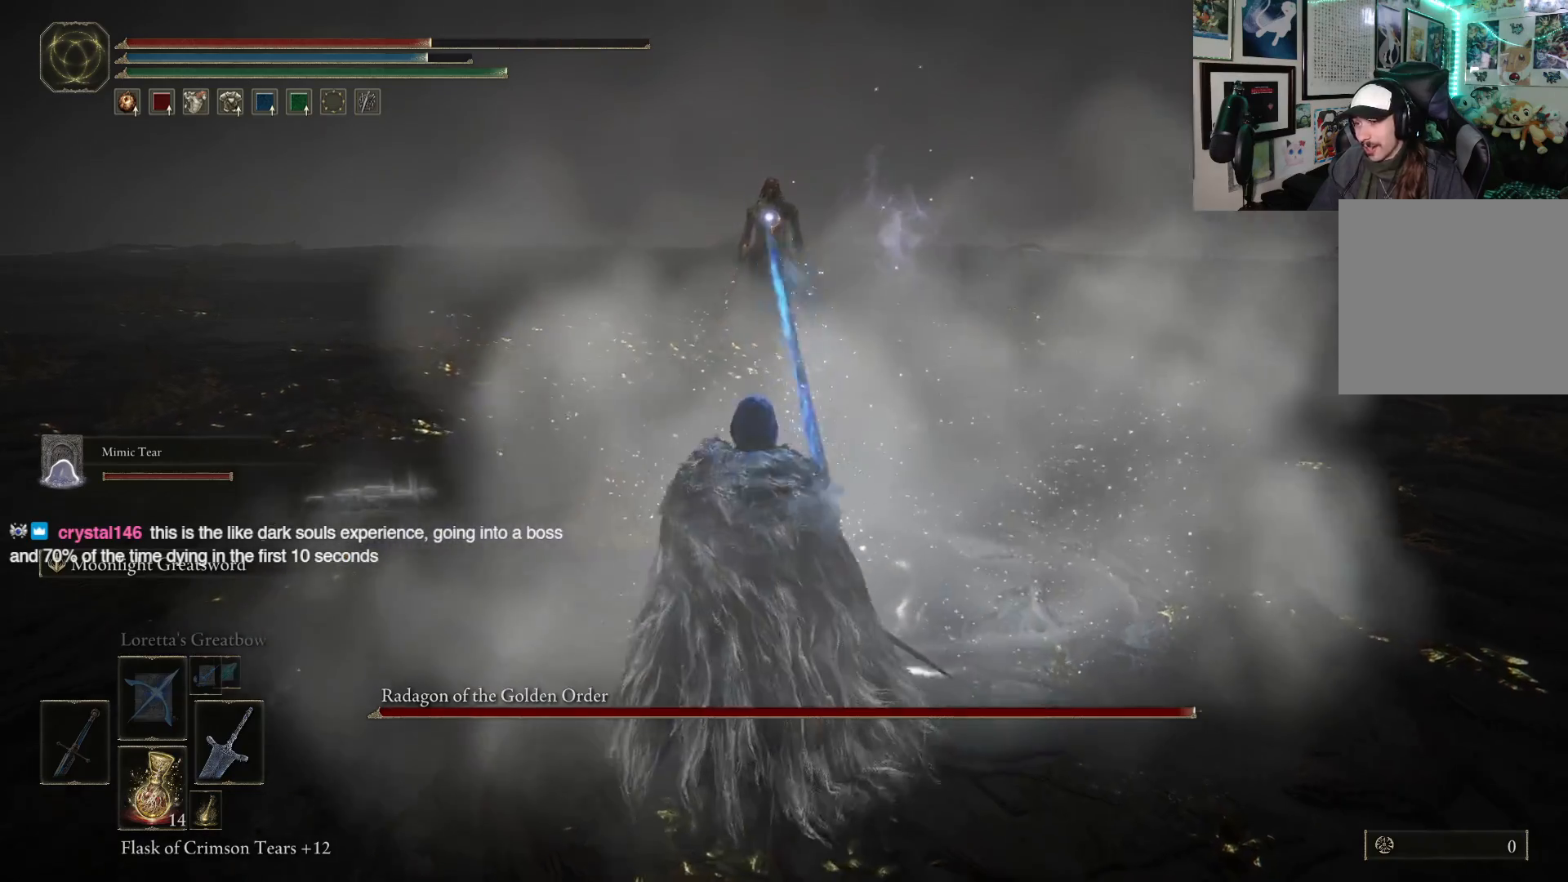
{"buttons": ["B"], "left_stick": "up-left", "right_stick": "center", "events": []}
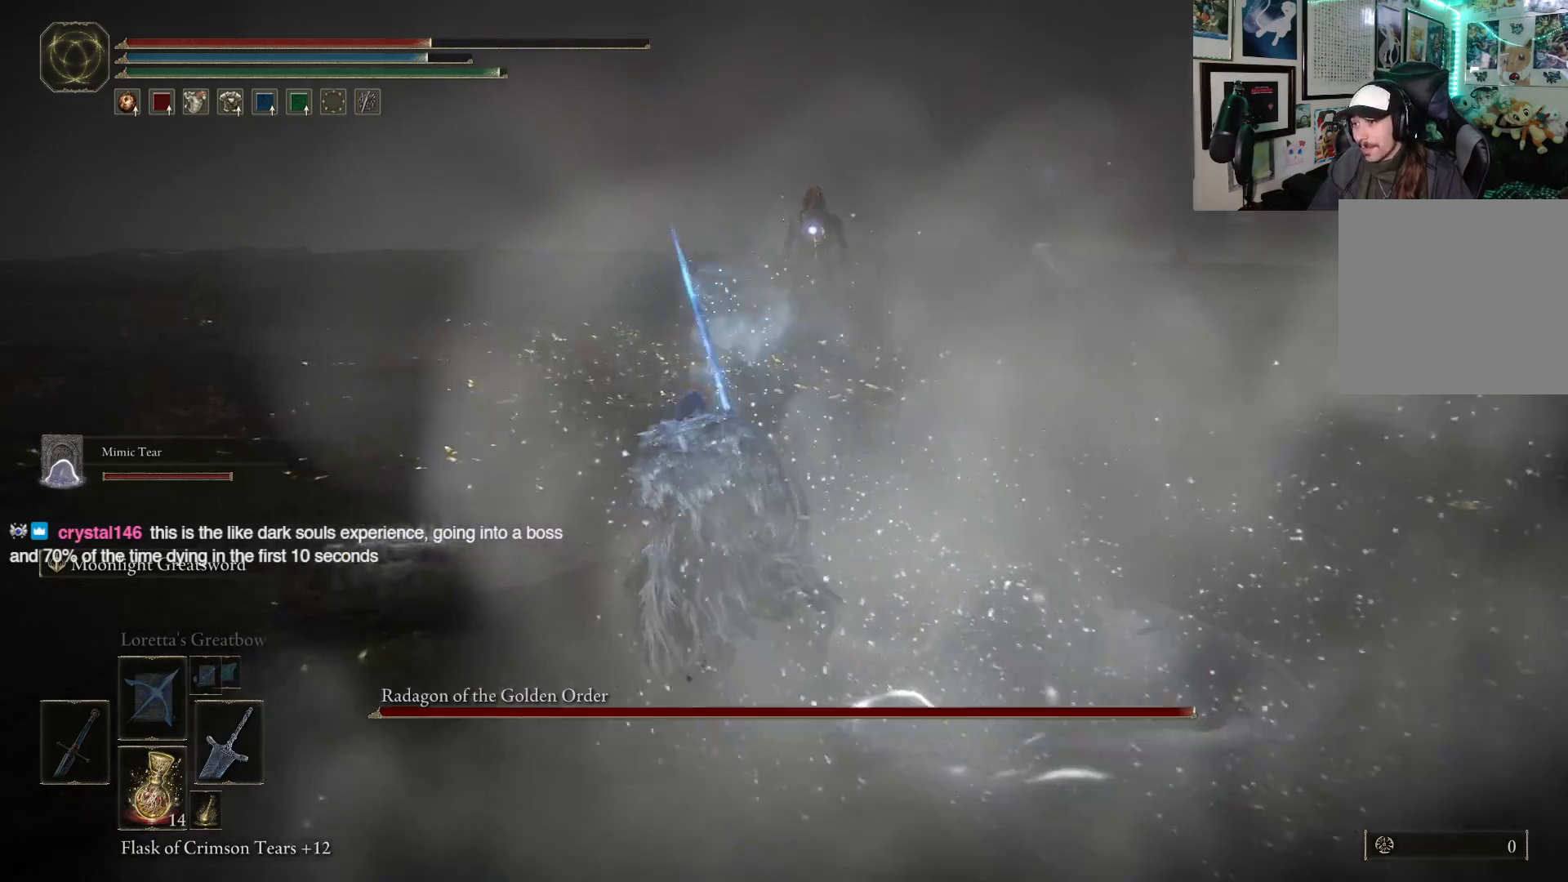
{"buttons": ["B"], "left_stick": "up-left", "right_stick": "center", "events": []}
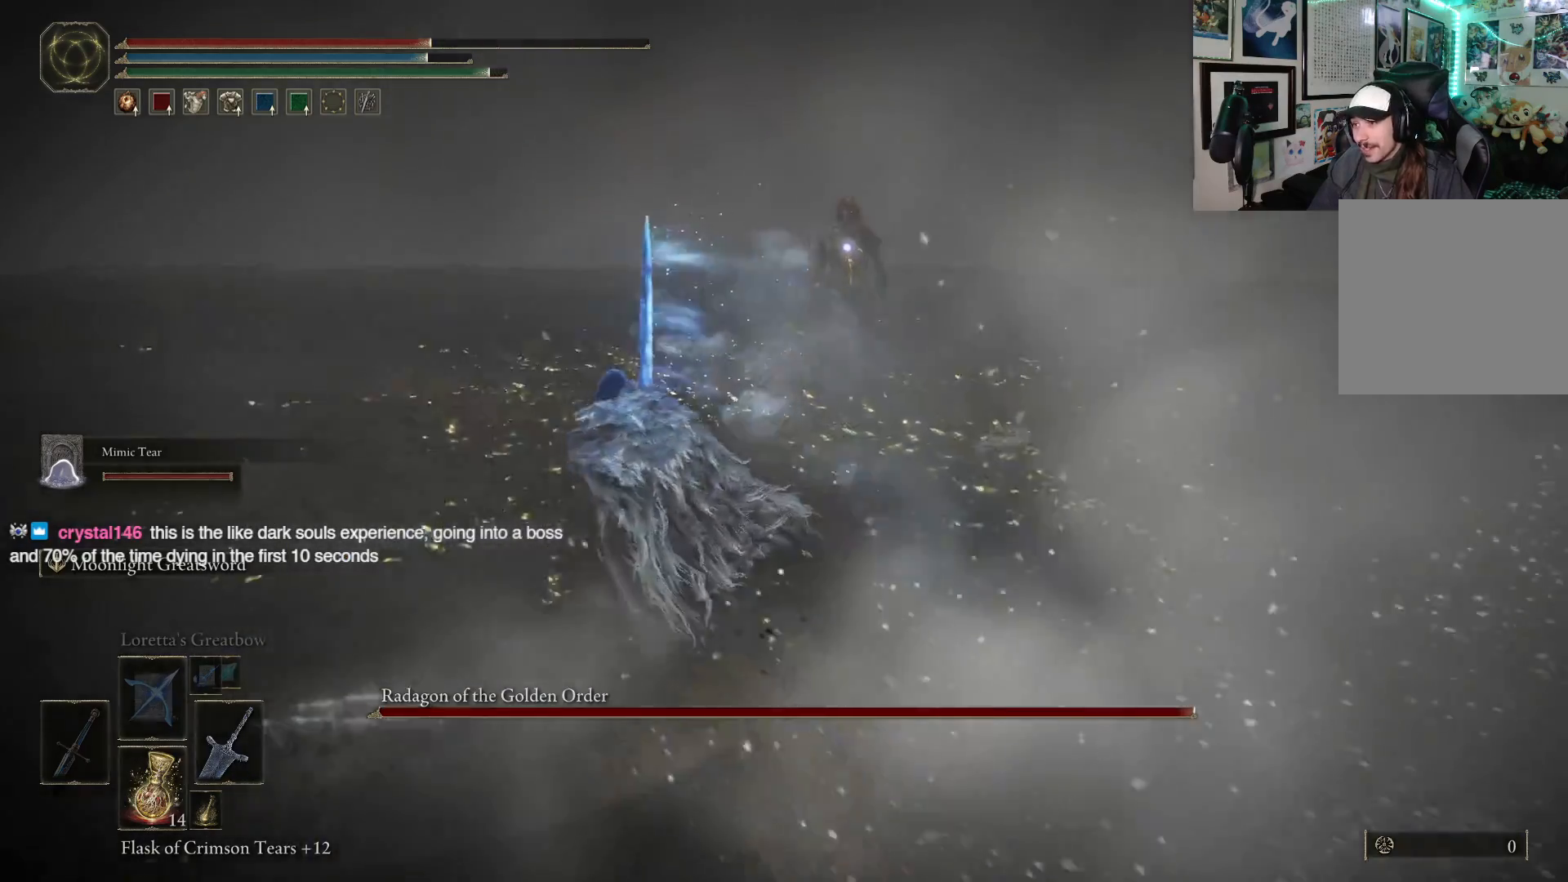
{"buttons": ["B"], "left_stick": "up-left", "right_stick": "center", "events": []}
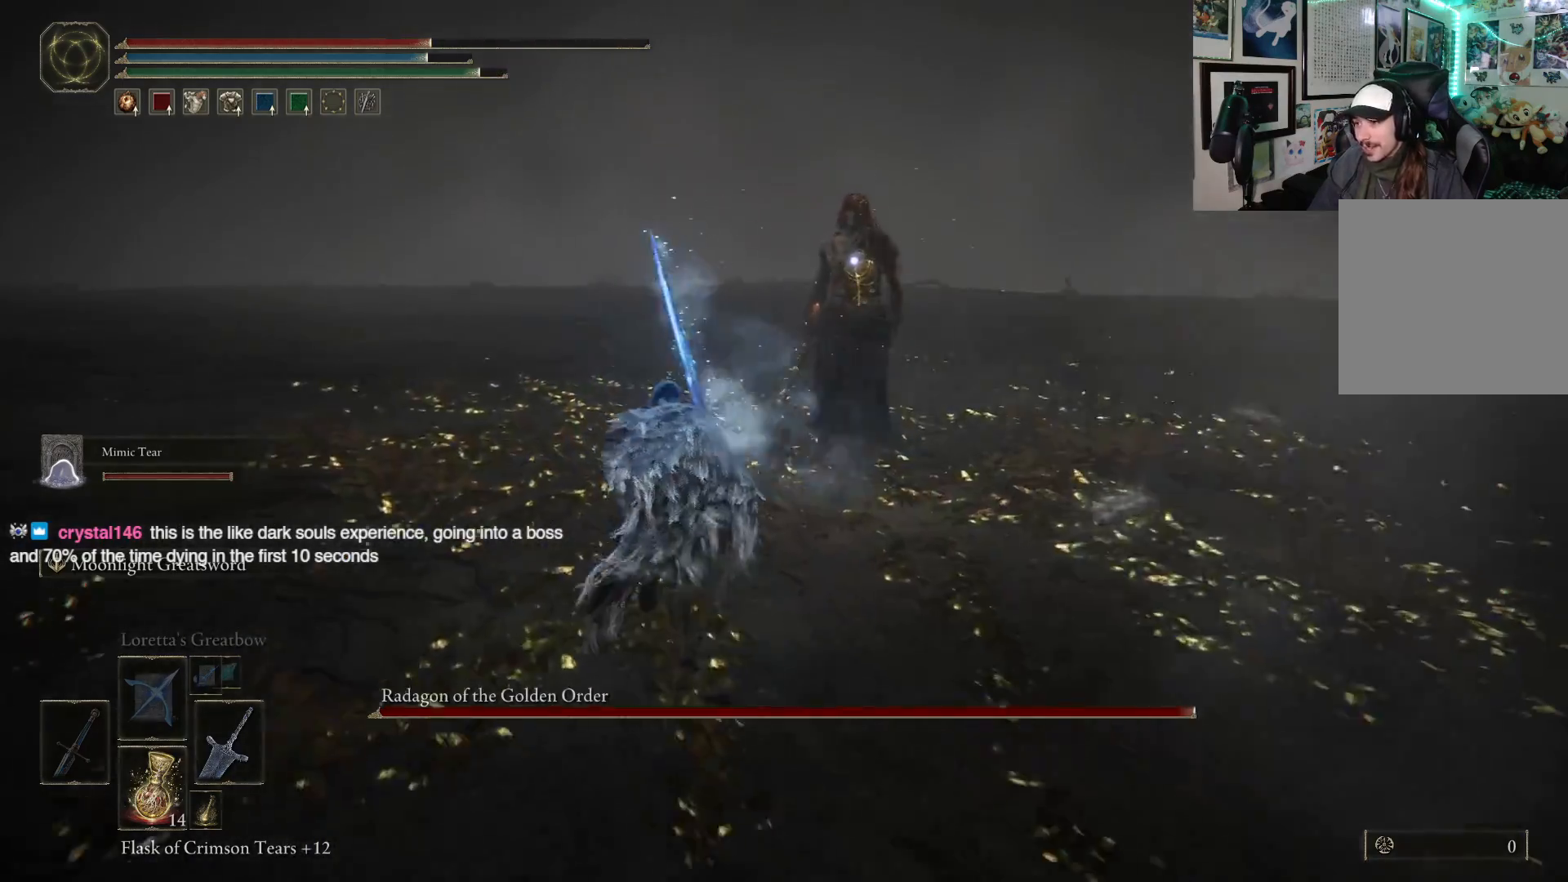
{"buttons": [], "left_stick": "left", "right_stick": "center", "events": [[417, "B", "up"], [467, "left_stick", "left"]]}
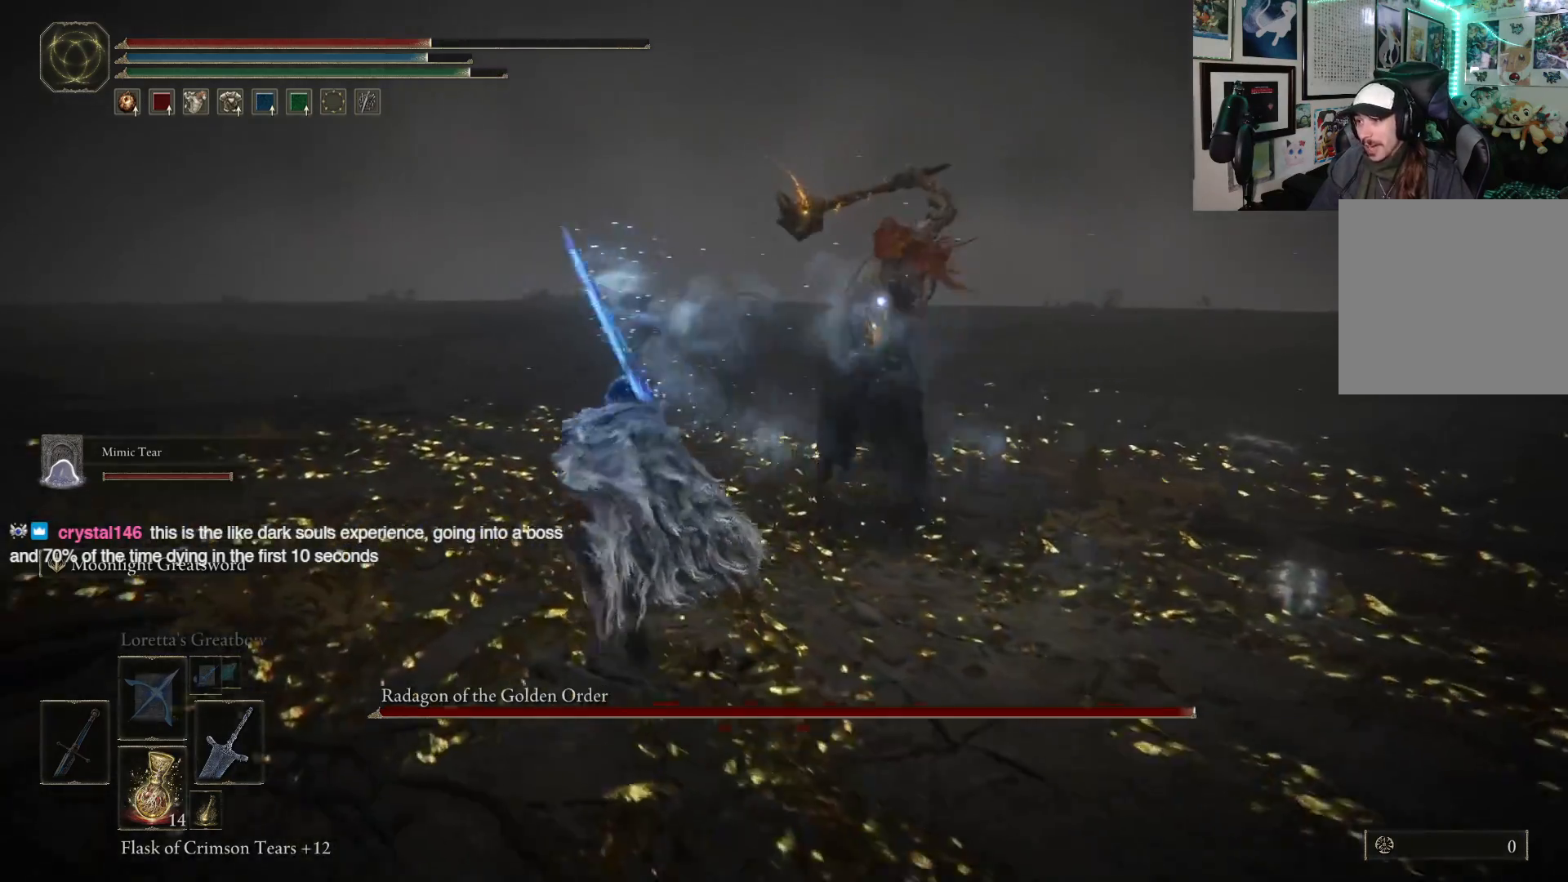
{"buttons": [], "left_stick": "up", "right_stick": "center", "events": [[150, "B", "down"], [167, "left_stick", "up"], [250, "B", "up"]]}
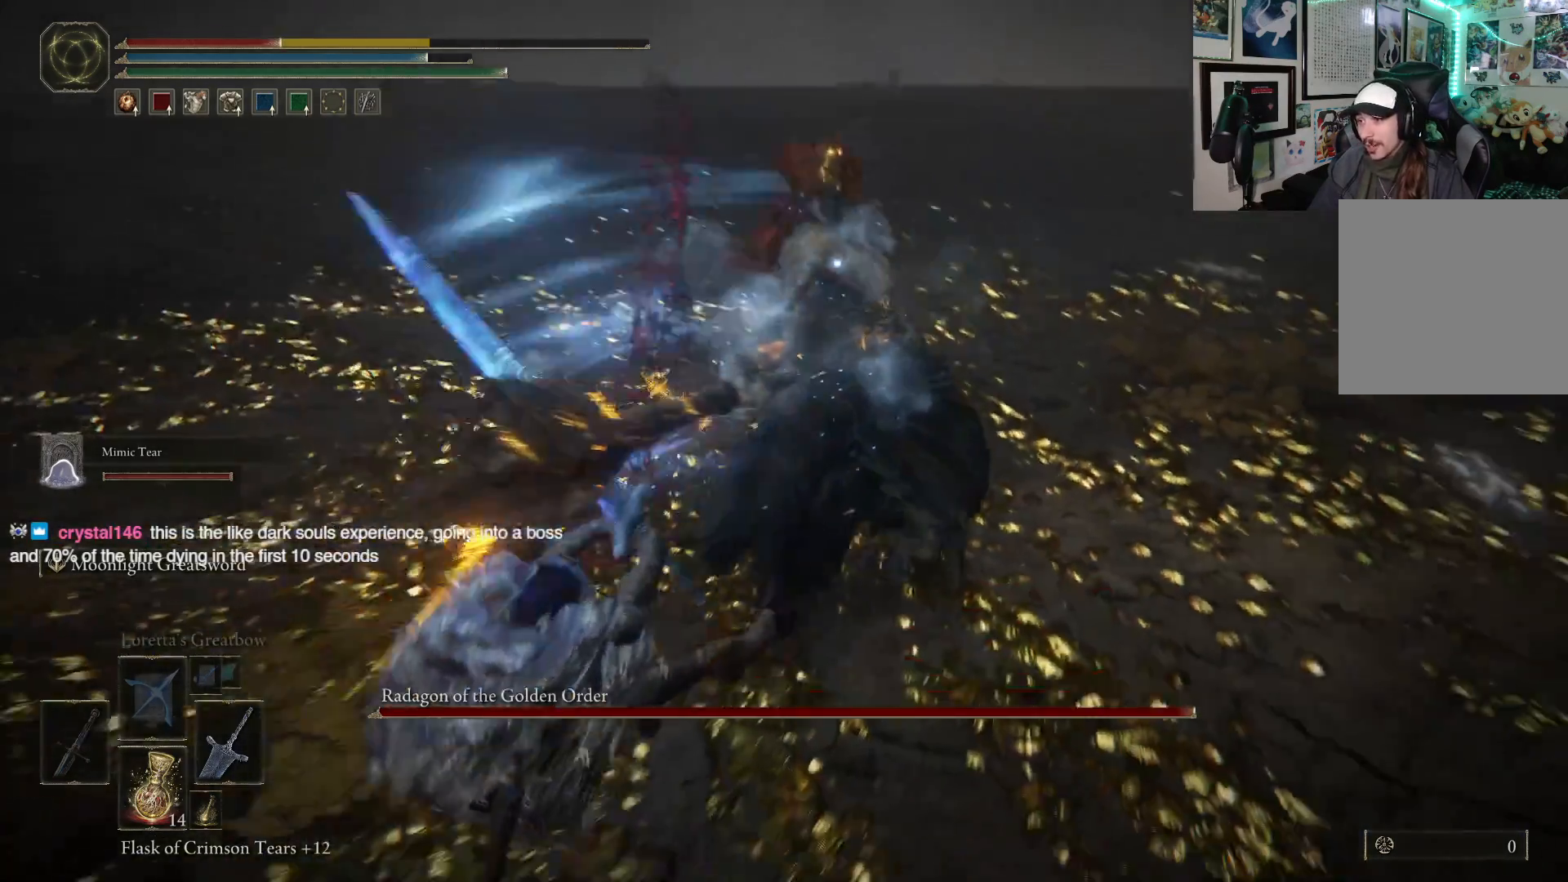
{"buttons": [], "left_stick": "down-left", "right_stick": "center", "events": [[233, "left_stick", "down-left"]]}
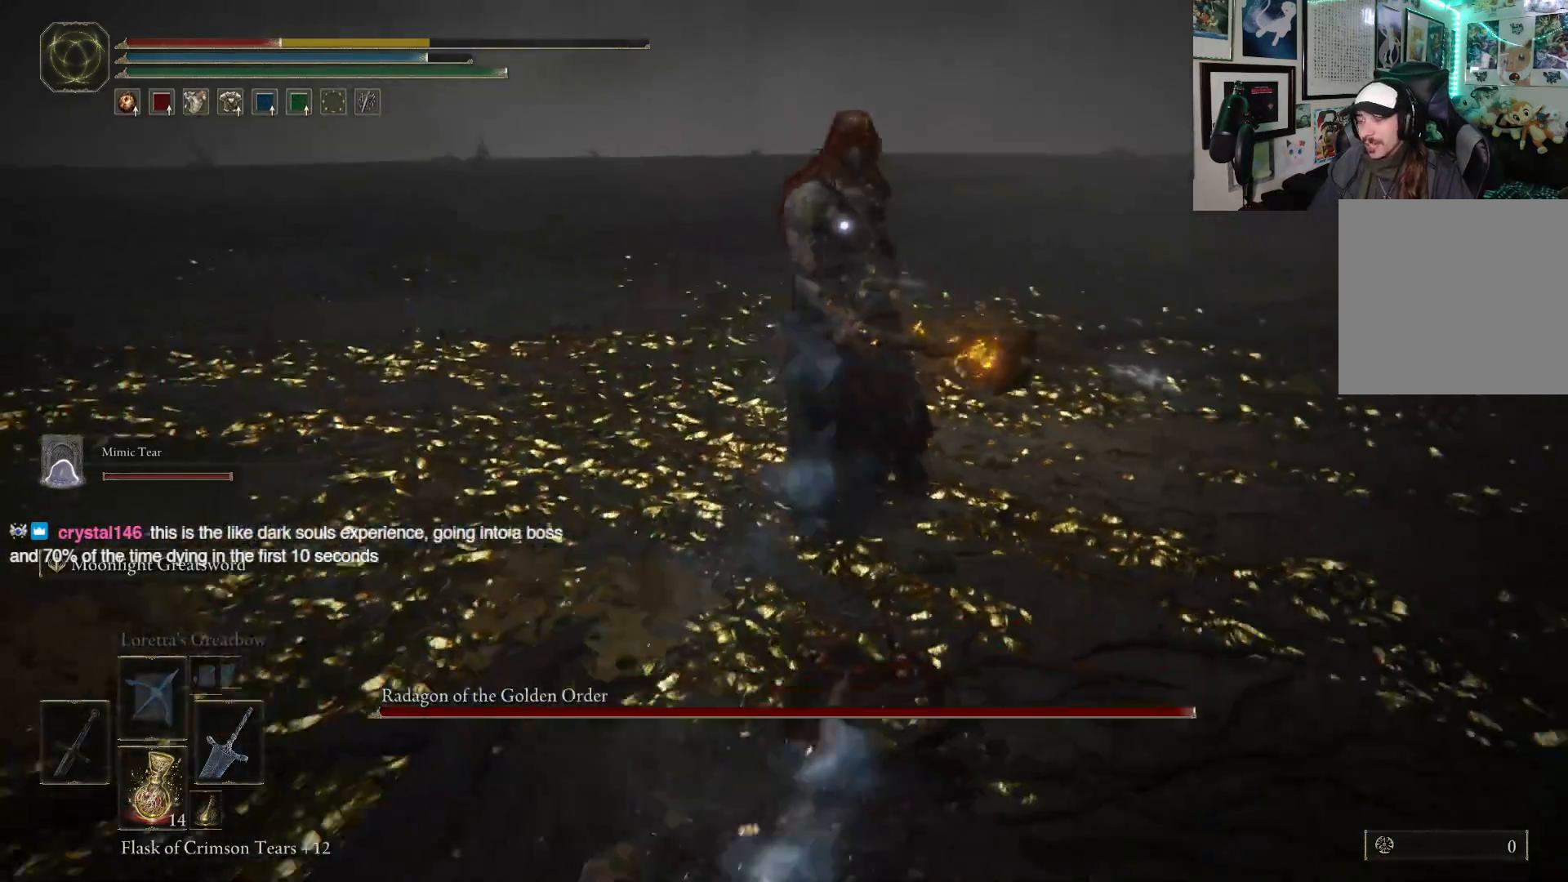
{"buttons": [], "left_stick": "down-left", "right_stick": "center", "events": [[150, "B", "down"], [283, "B", "up"]]}
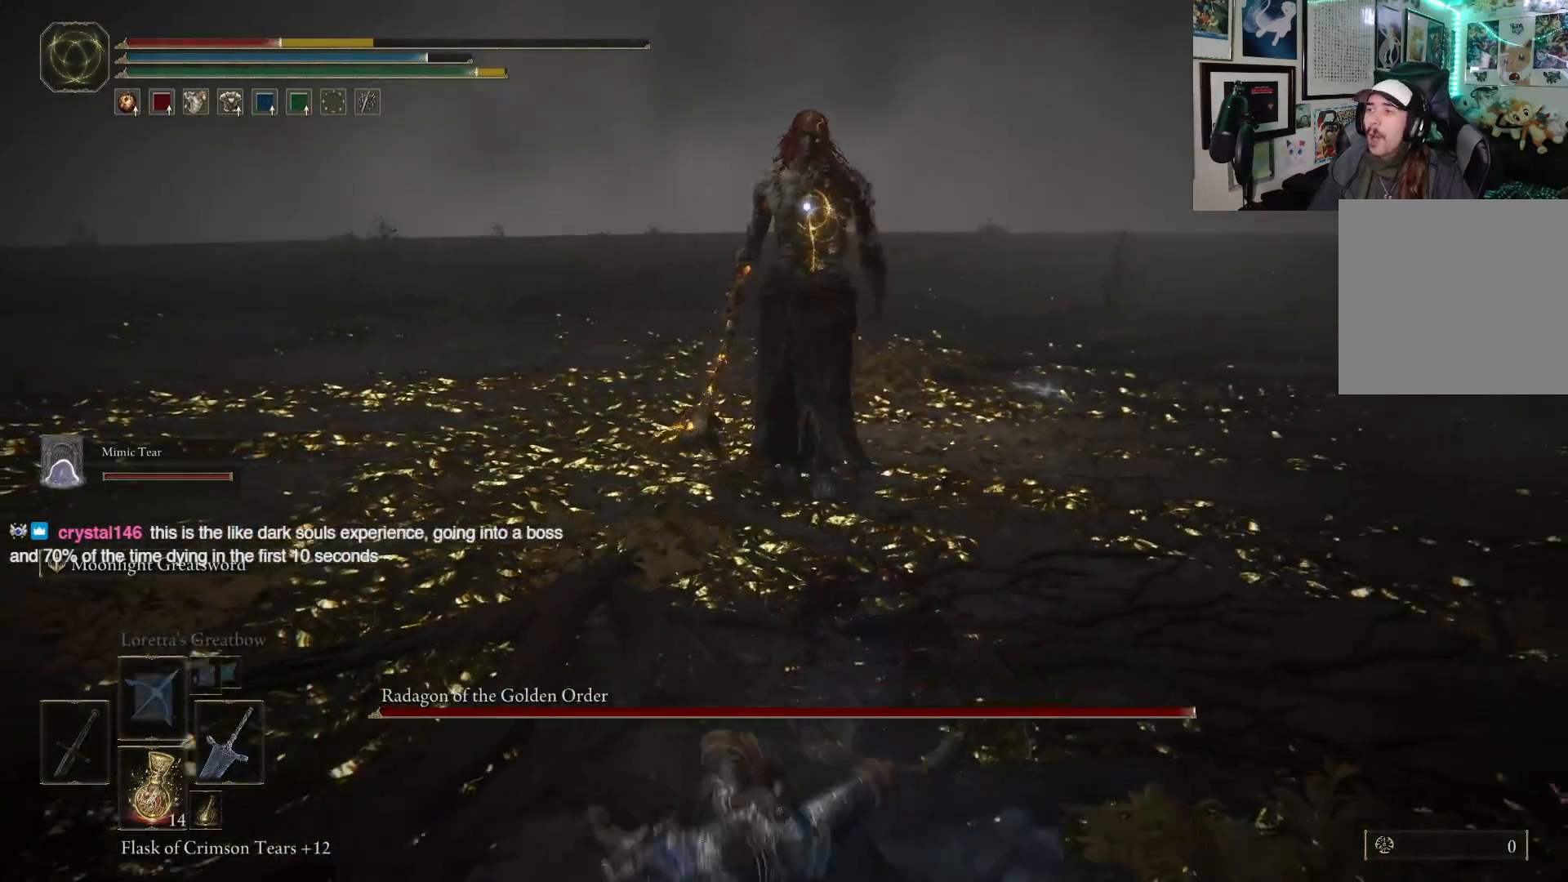
{"buttons": [], "left_stick": "down-left", "right_stick": "center", "events": []}
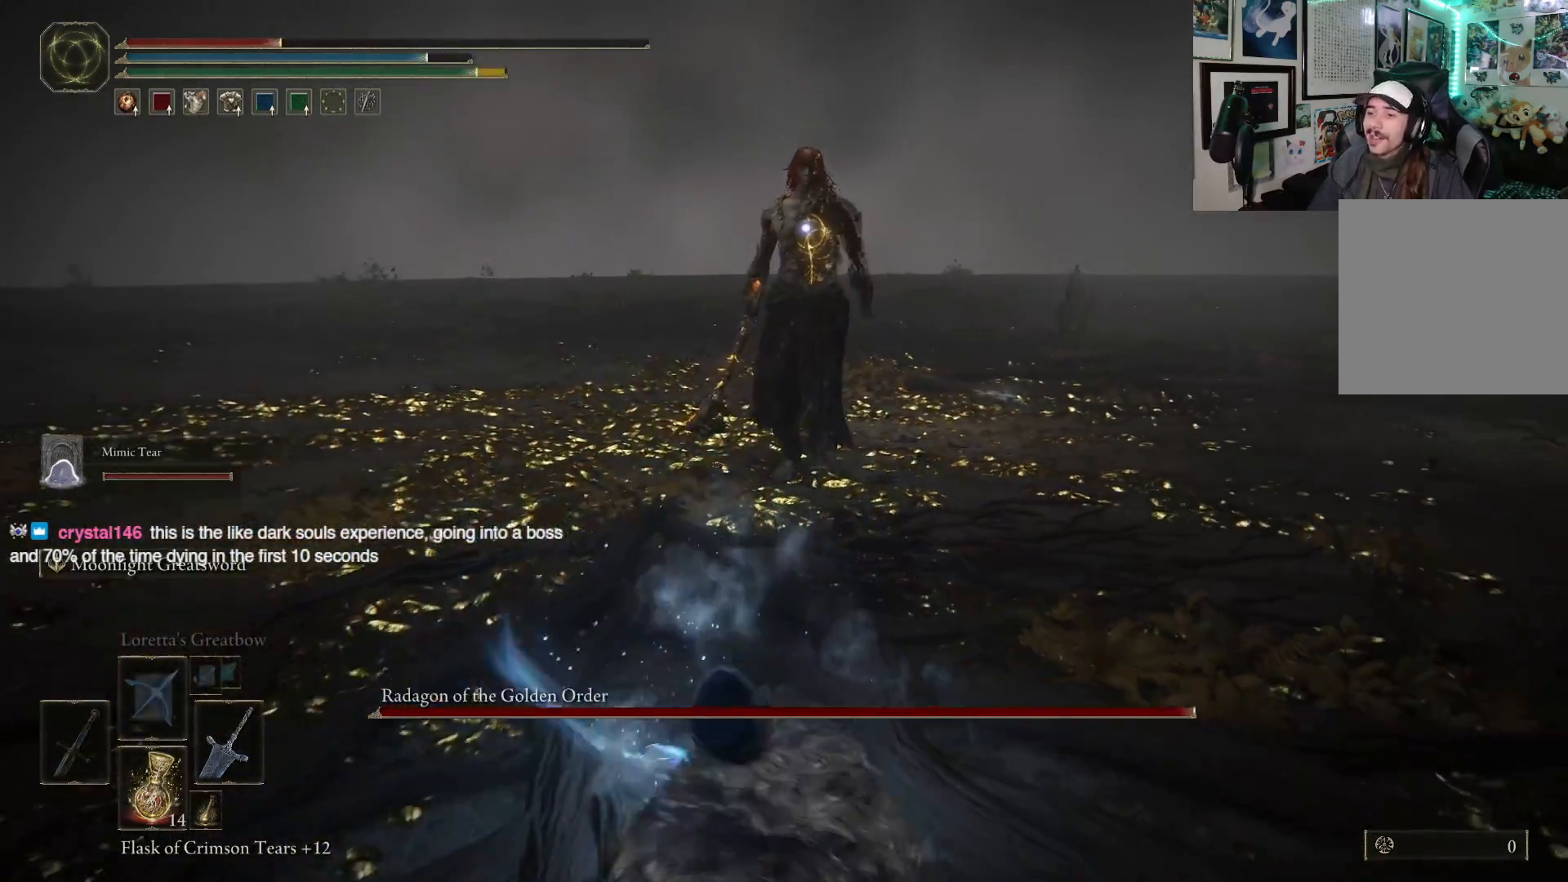
{"buttons": [], "left_stick": "down-left", "right_stick": "center", "events": [[17, "X", "down"], [100, "X", "up"]]}
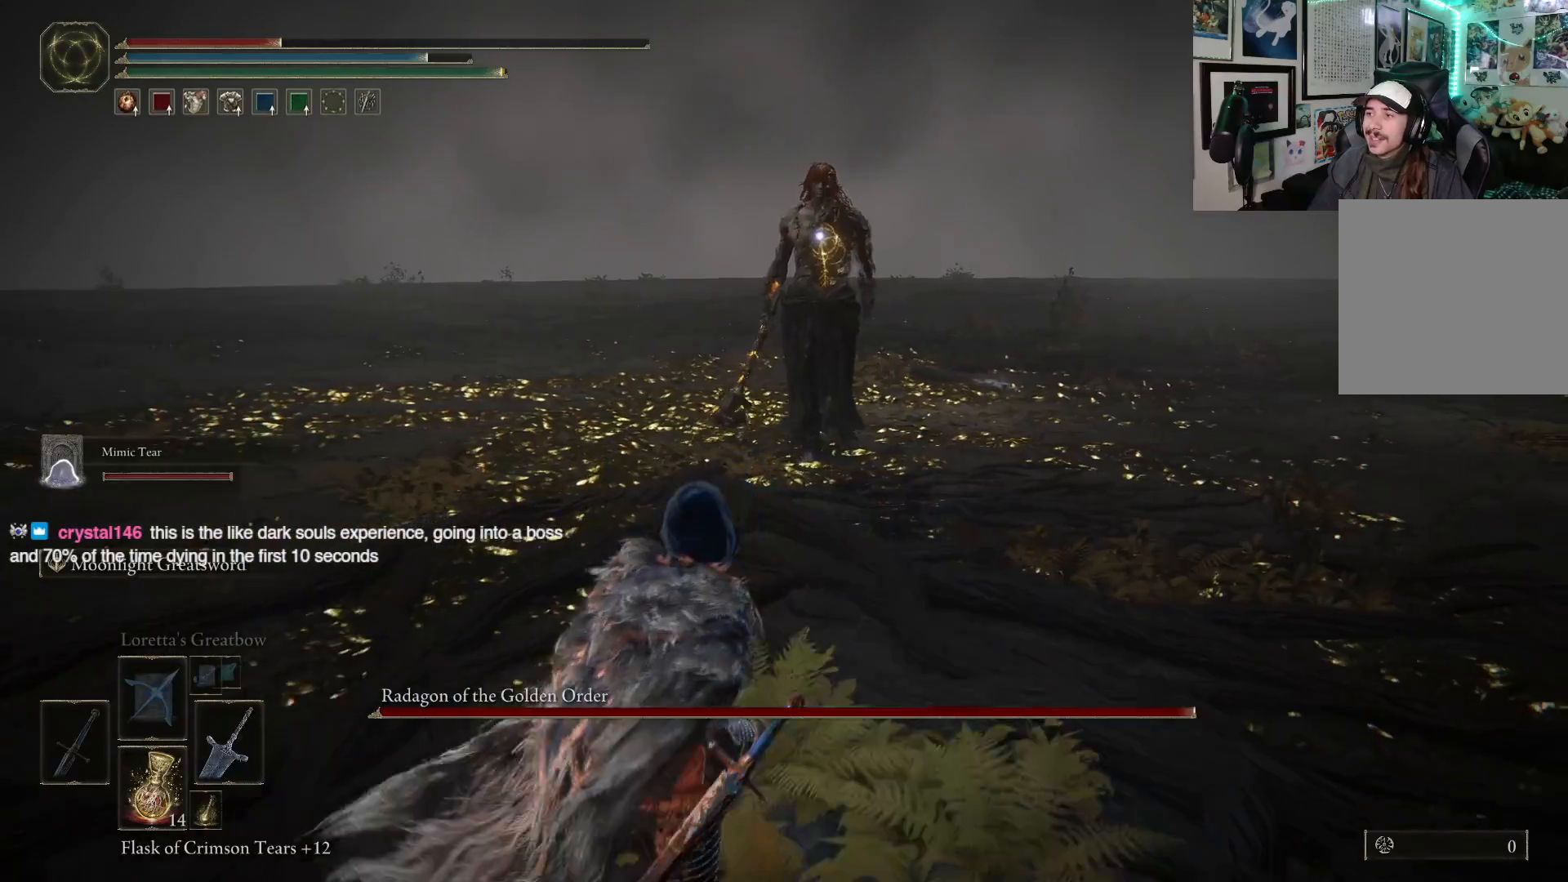
{"buttons": [], "left_stick": "down-left", "right_stick": "center", "events": []}
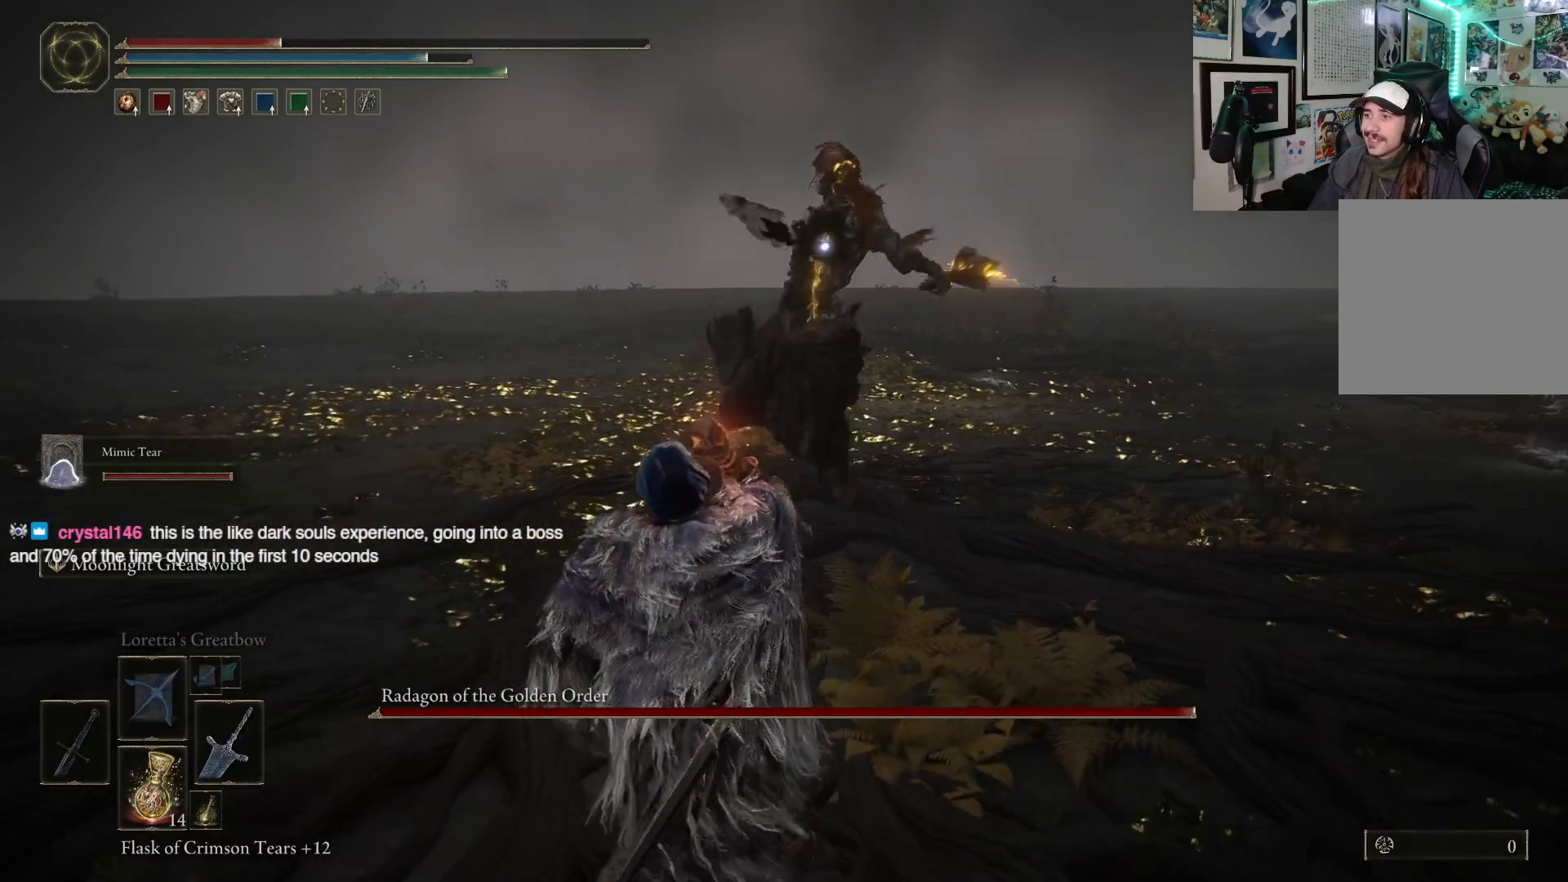
{"buttons": [], "left_stick": "down-left", "right_stick": "center", "events": []}
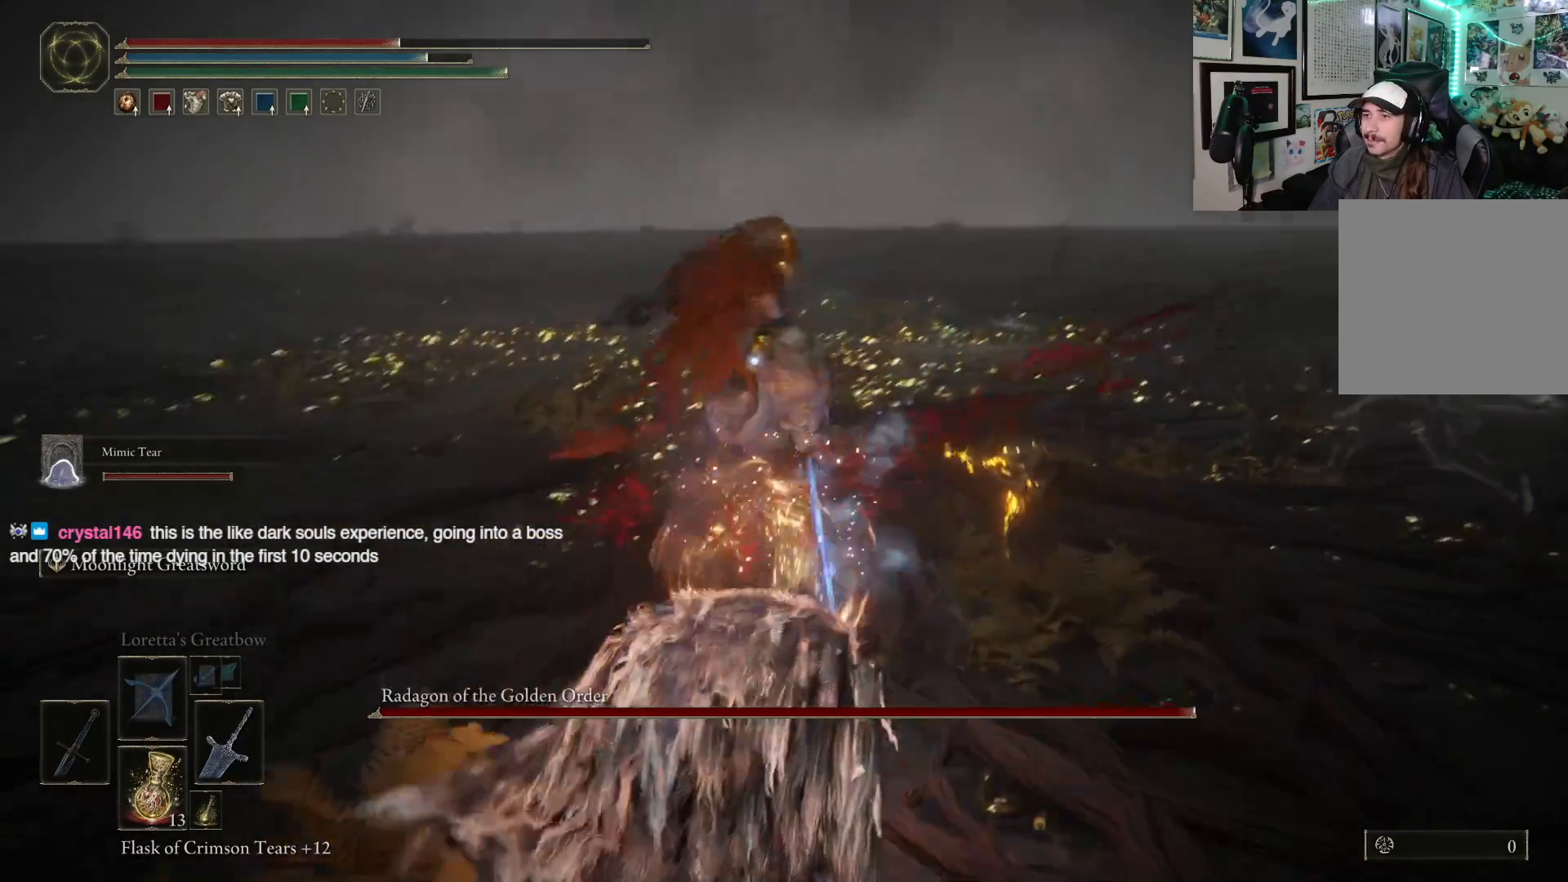
{"buttons": [], "left_stick": "down-left", "right_stick": "center", "events": []}
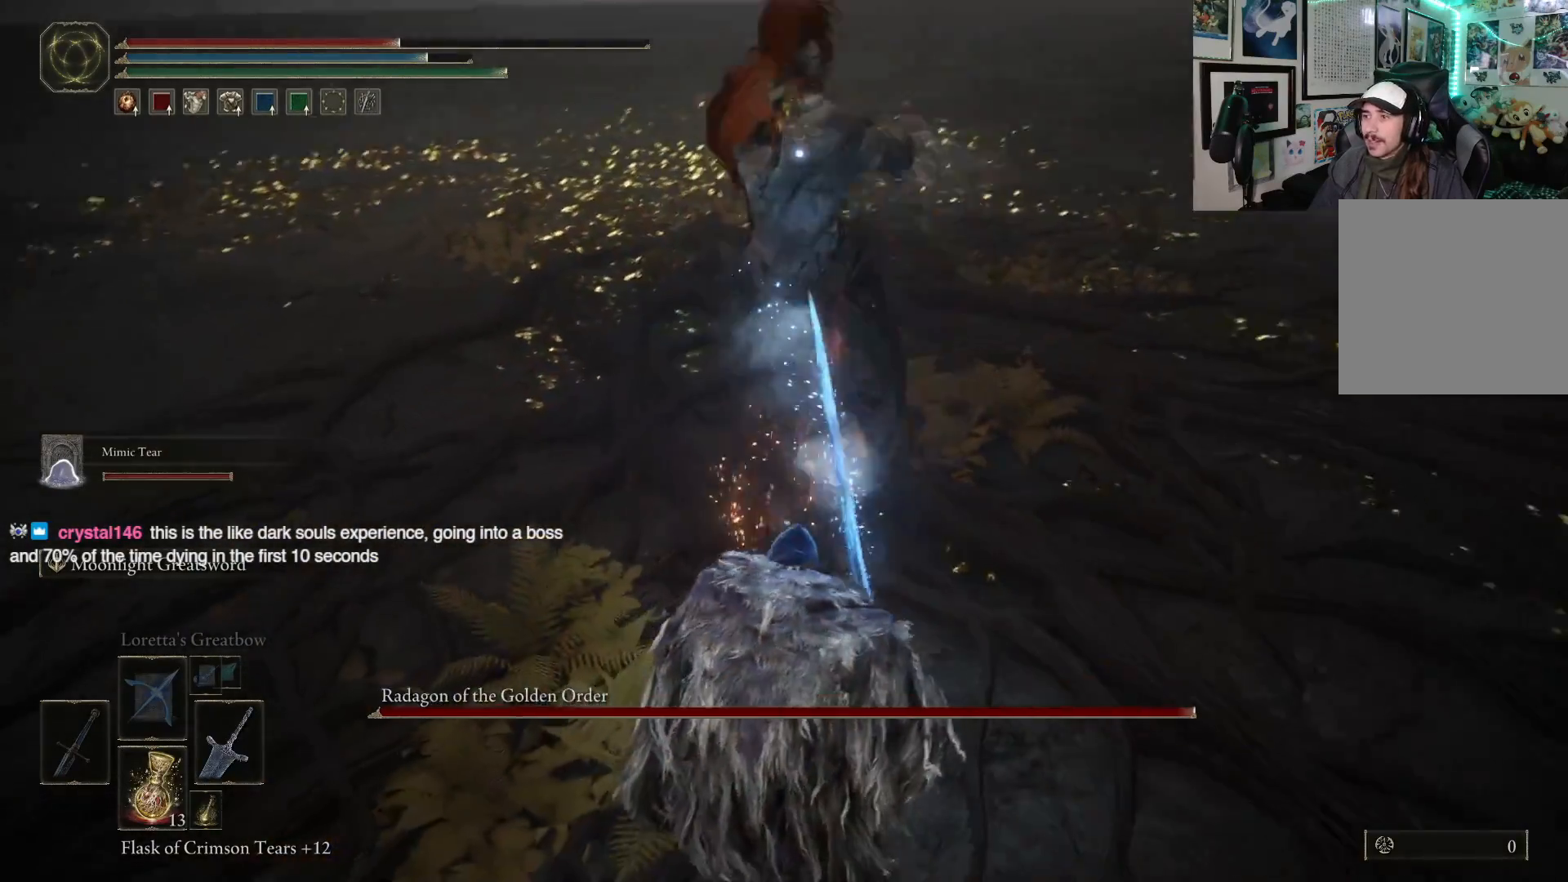
{"buttons": [], "left_stick": "down-left", "right_stick": "center", "events": [[250, "B", "down"], [333, "B", "up"]]}
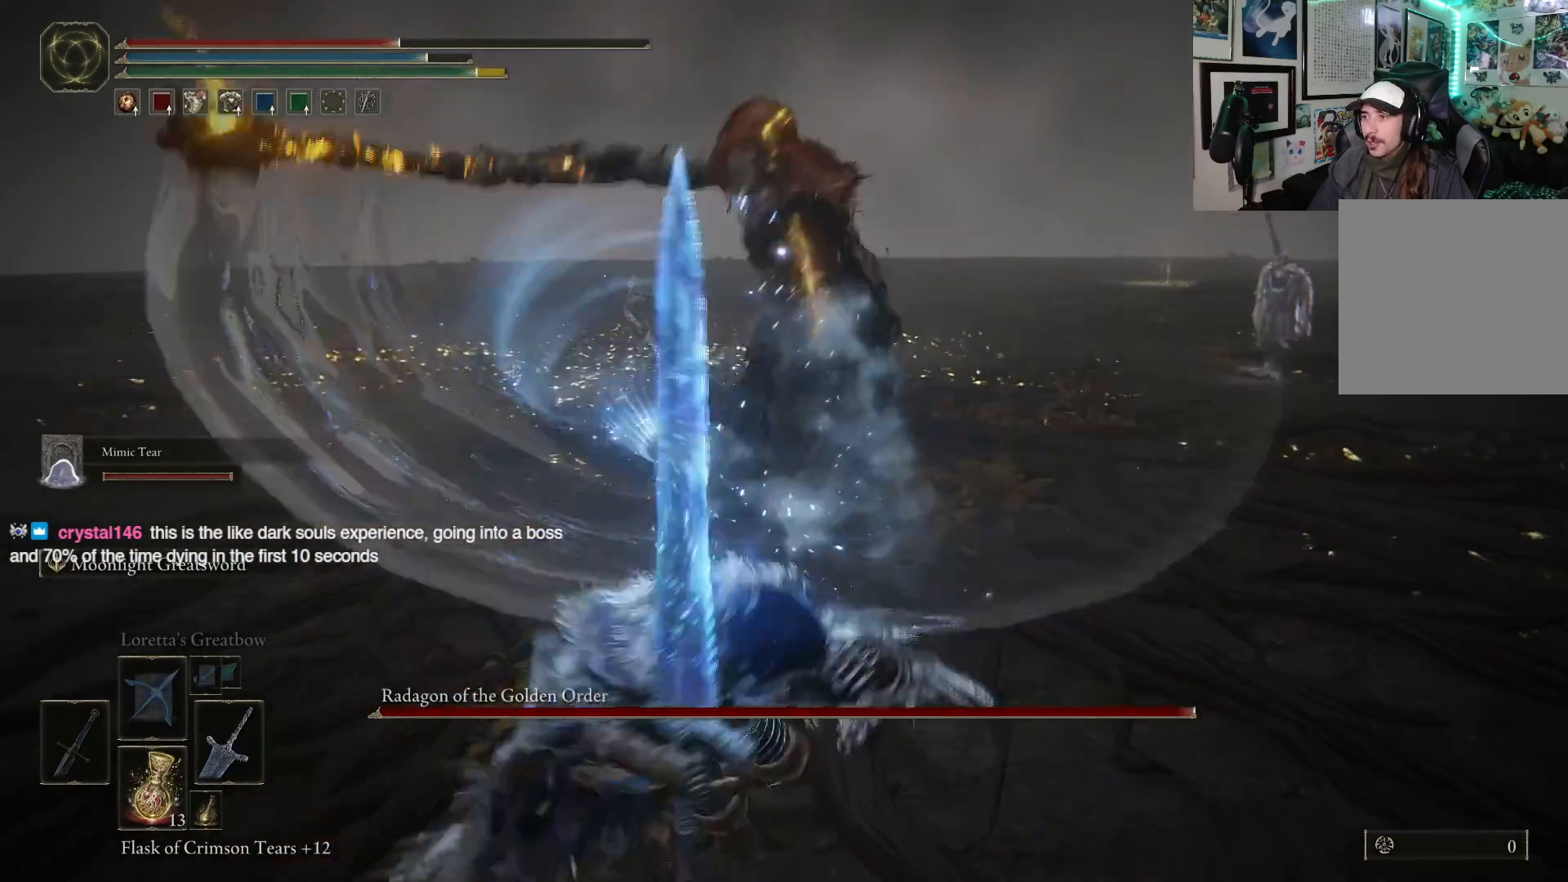
{"buttons": [], "left_stick": "down-left", "right_stick": "center", "events": []}
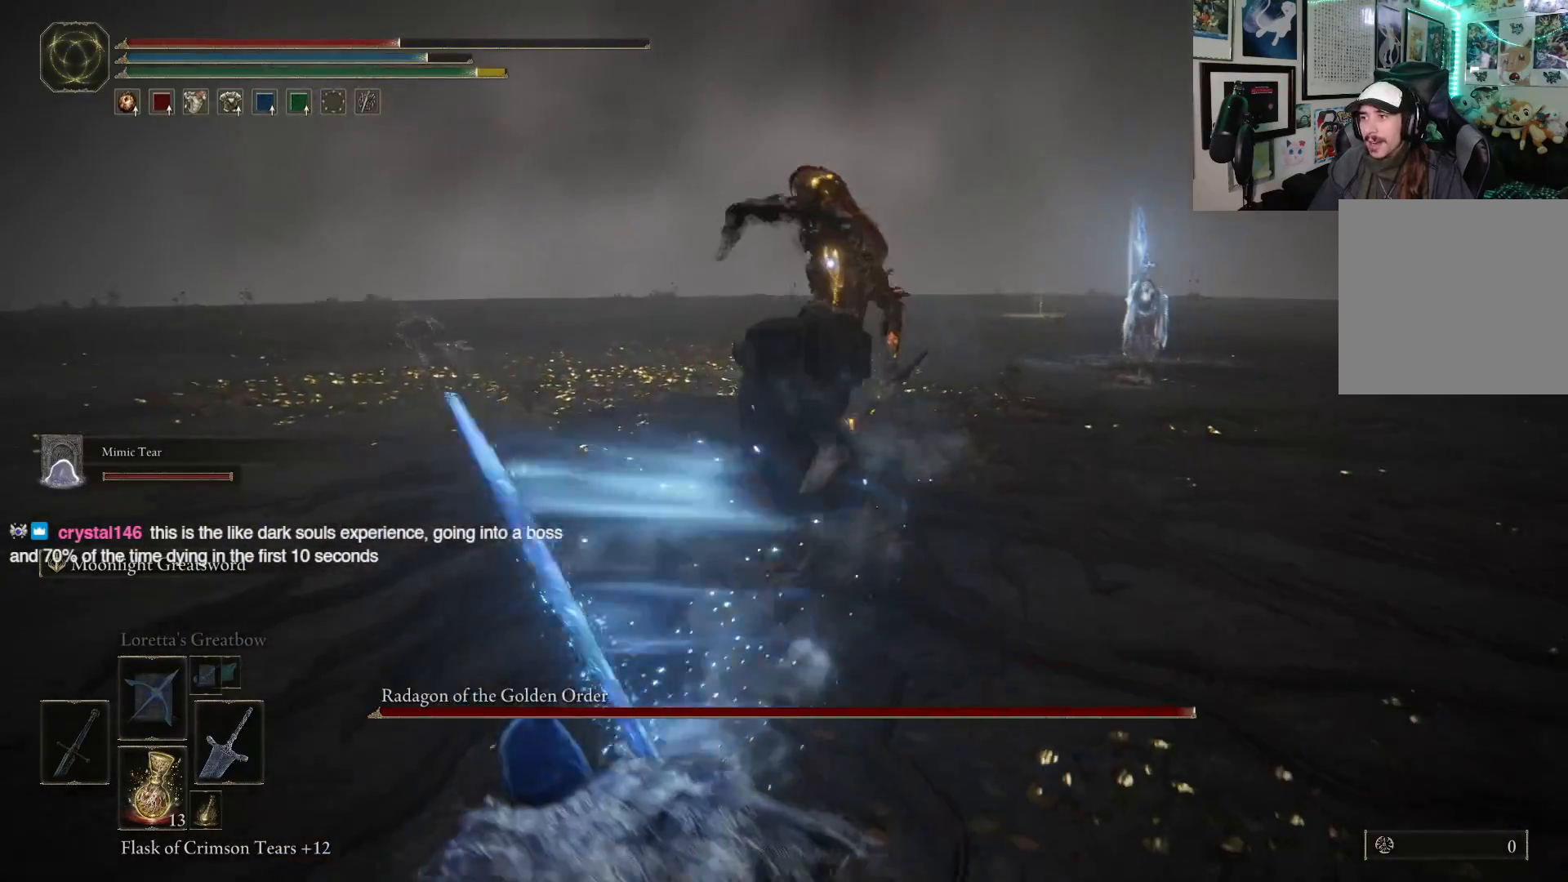
{"buttons": [], "left_stick": "down-left", "right_stick": "center", "events": [[333, "B", "down"], [433, "B", "up"]]}
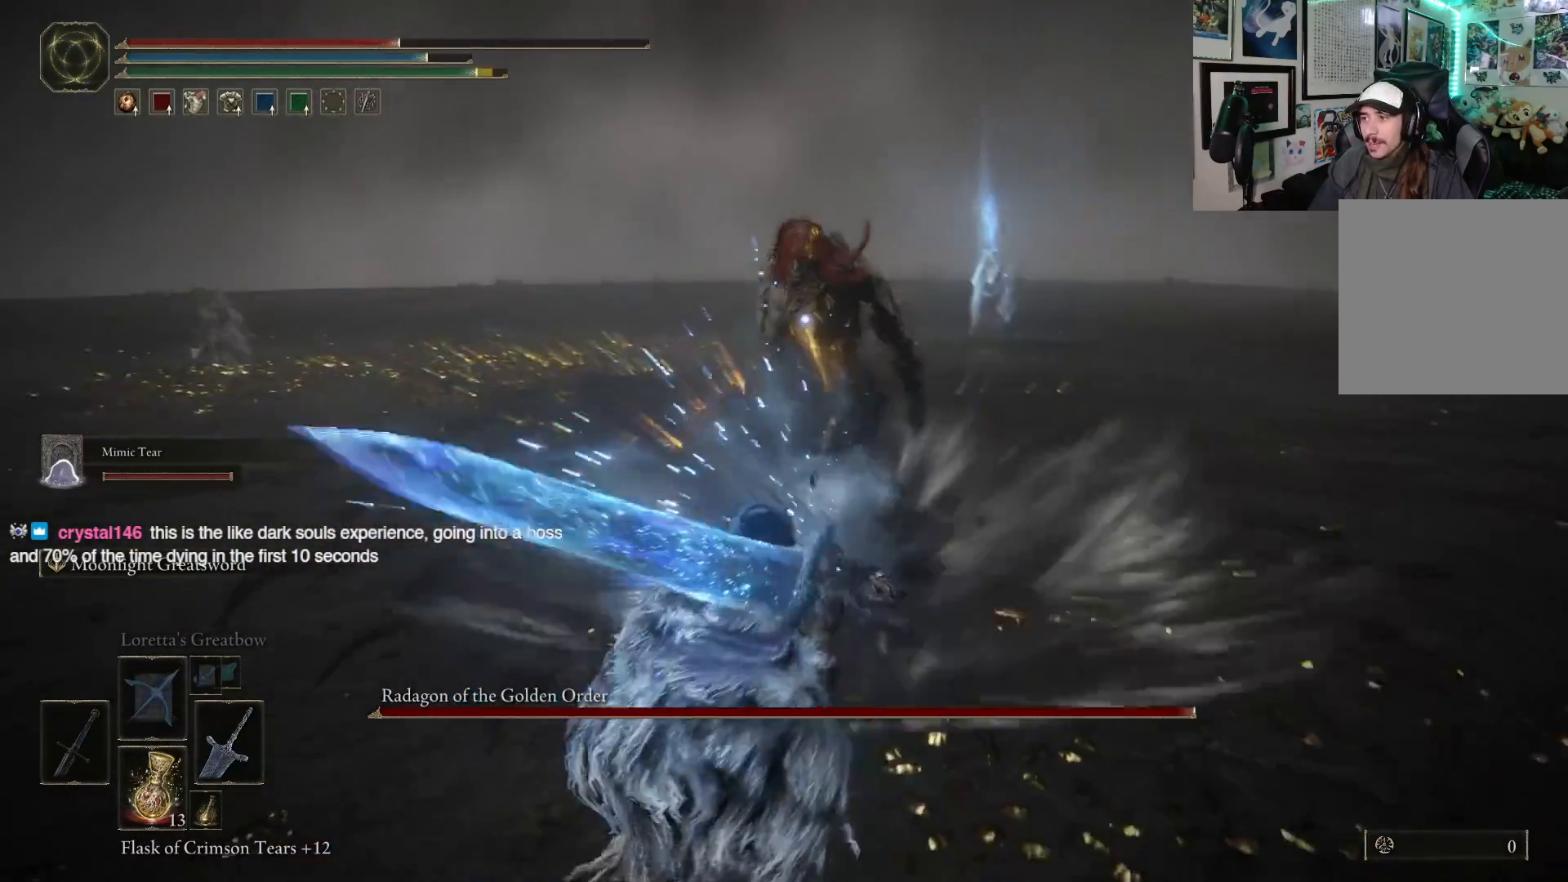
{"buttons": ["X"], "left_stick": "down-left", "right_stick": "center", "events": [[433, "X", "down"]]}
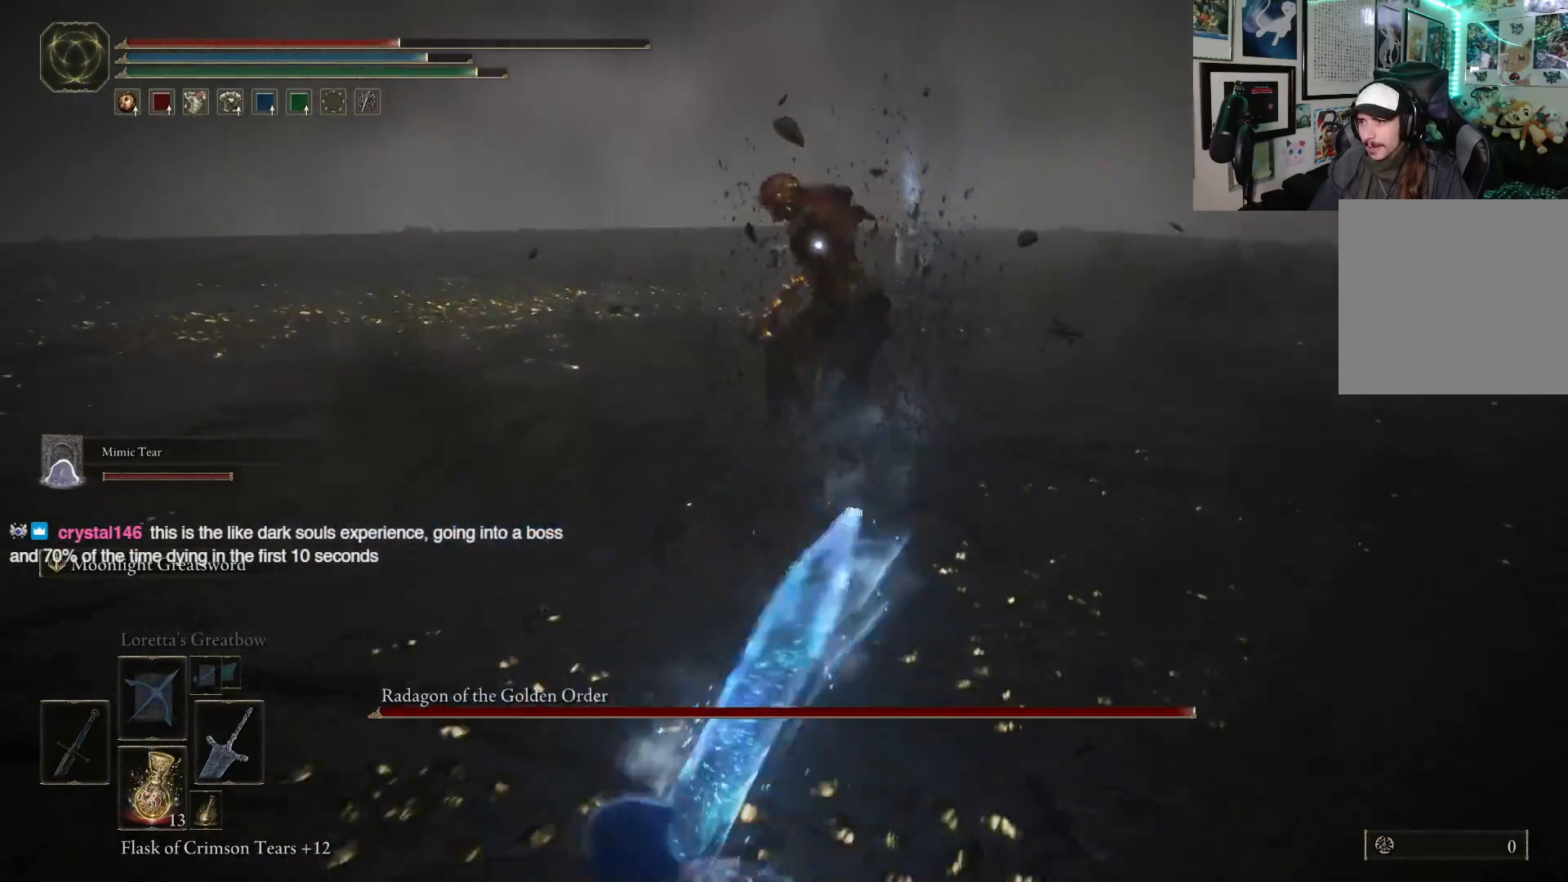
{"buttons": [], "left_stick": "down-left", "right_stick": "center", "events": [[33, "X", "up"]]}